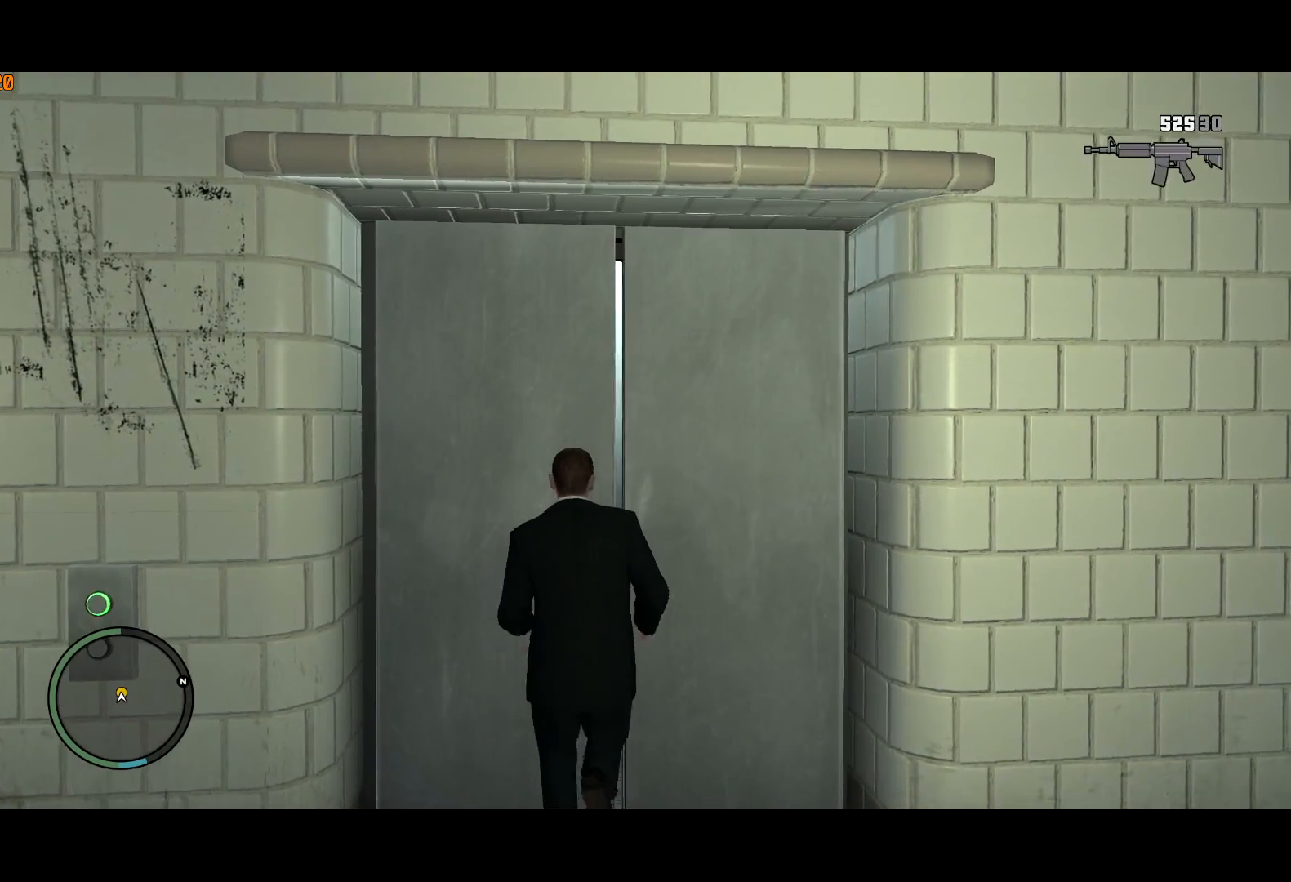
Gameplay with keyboard and mouse; each line is a JSON object with the keys and mouse buttons held at the frame after it. "events" lists presses ("down") and releases ("up") of "a", "c", "ctrl", "d", "down", "e", "escape", "f", "f2", "g", "page_up", "q", "r", "return", "s", "shift", "space", "t", "up", "v", "w", "mouse_left", "mouse_right", "mouse_wheel_up" and "mouse_wheel_down" between this image and that frame as [ms after this image, input, new state], when the widget could be followed in between. "mouse_left", "mouse_right", "mouse_wheel_up", "mouse_wheel_down" = the "left", "right", "wheel_up", "wheel_down" buttons of the "mouse" list. No other keys are recorded. Mouse movement is not recorded.
{"keys": ["shift", "w"], "mouse": [], "events": [[117, "mouse_wheel_down", "down"], [217, "mouse_wheel_down", "up"], [350, "mouse_wheel_down", "down"], [400, "mouse_wheel_down", "up"]]}
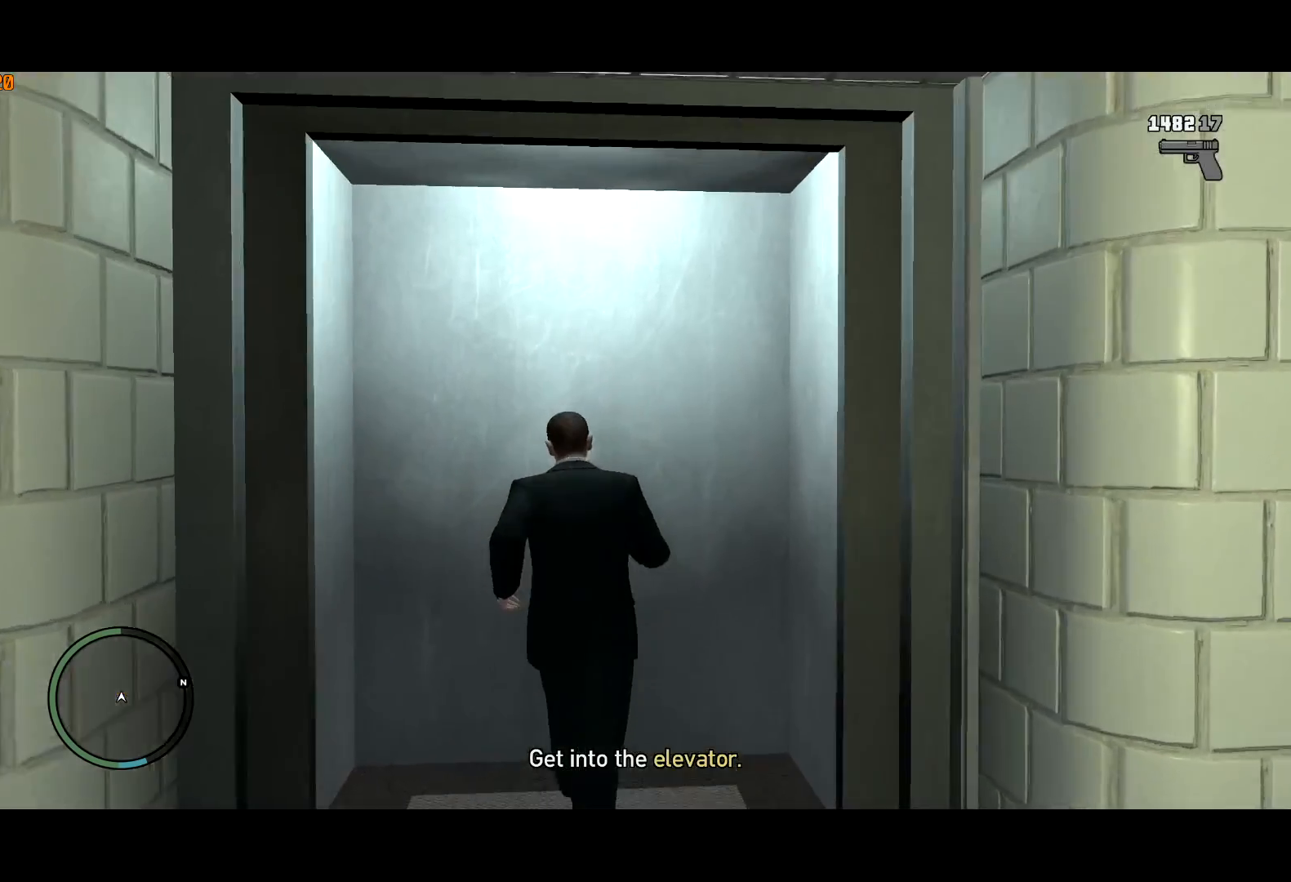
{"keys": ["shift", "w"], "mouse": [], "events": [[84, "mouse_wheel_down", "down"], [134, "mouse_wheel_down", "up"], [417, "mouse_wheel_up", "down"], [467, "mouse_wheel_up", "up"]]}
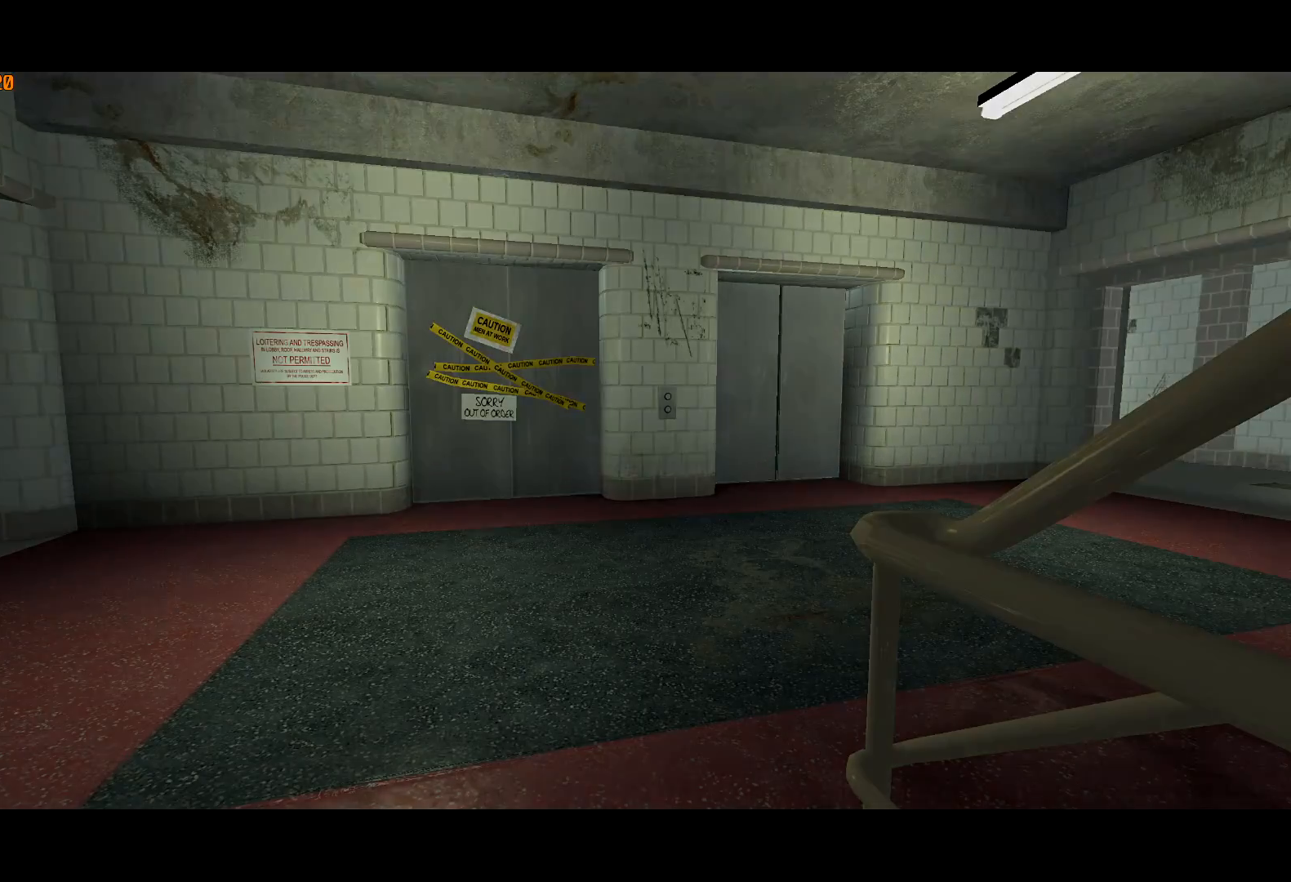
{"keys": ["return", "w"], "mouse": [], "events": [[150, "shift", "up"], [334, "return", "down"], [384, "return", "up"], [484, "return", "down"]]}
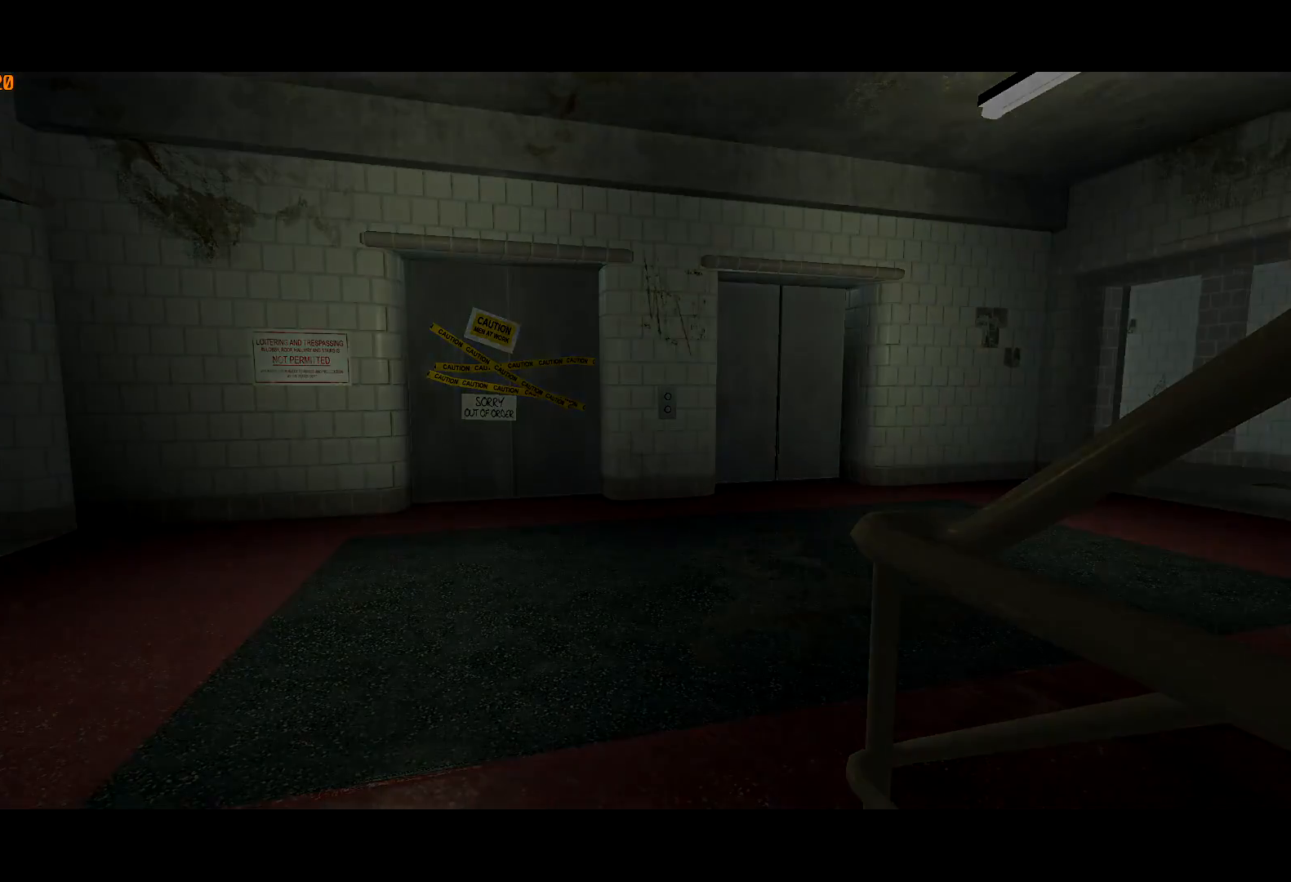
{"keys": ["return", "w"], "mouse": [], "events": [[34, "return", "up"], [84, "return", "down"], [134, "return", "up"], [350, "return", "down"], [400, "return", "up"], [450, "return", "down"]]}
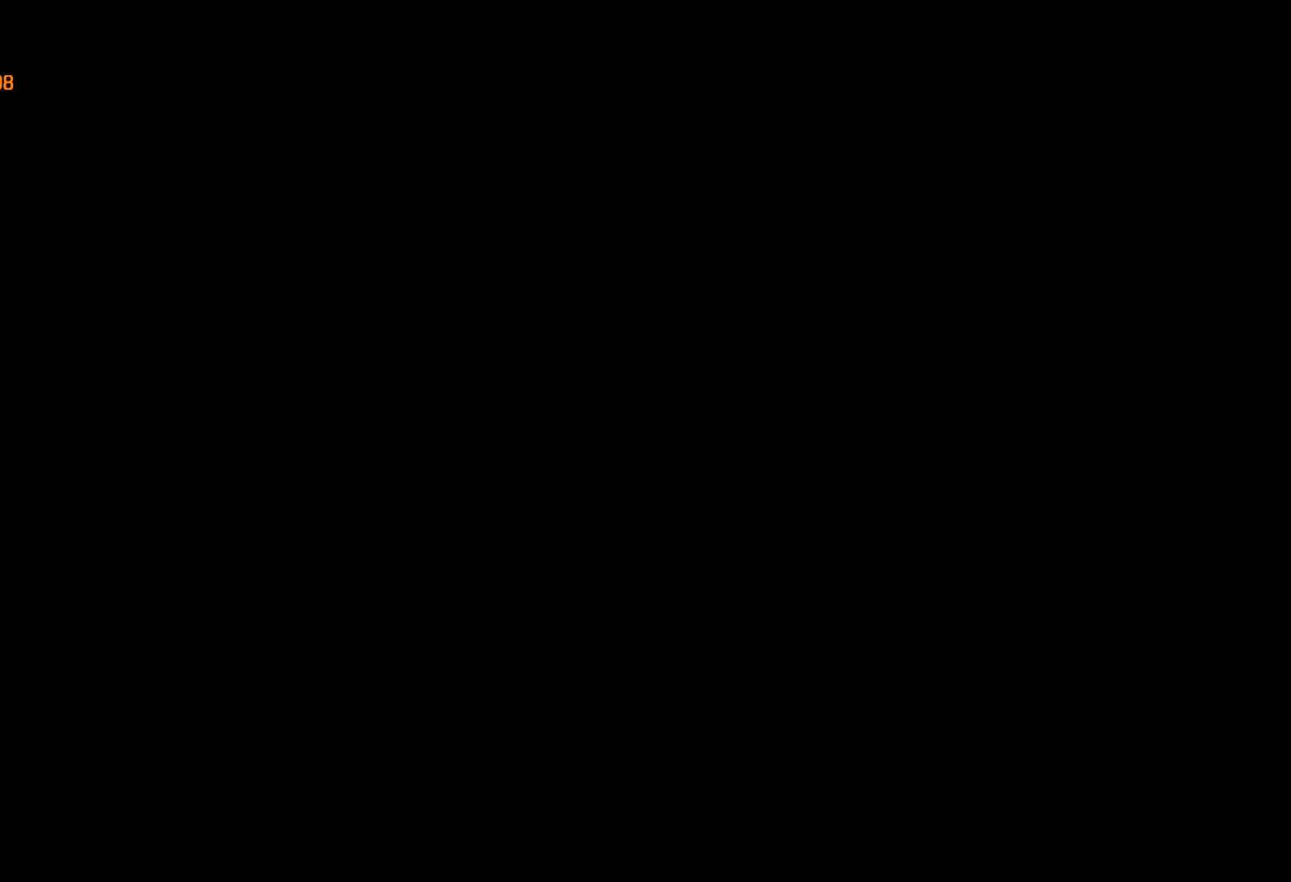
{"keys": ["w"], "mouse": [], "events": [[50, "return", "up"], [84, "return", "down"], [184, "return", "up"], [234, "return", "down"], [317, "return", "up"], [367, "return", "down"], [450, "return", "up"]]}
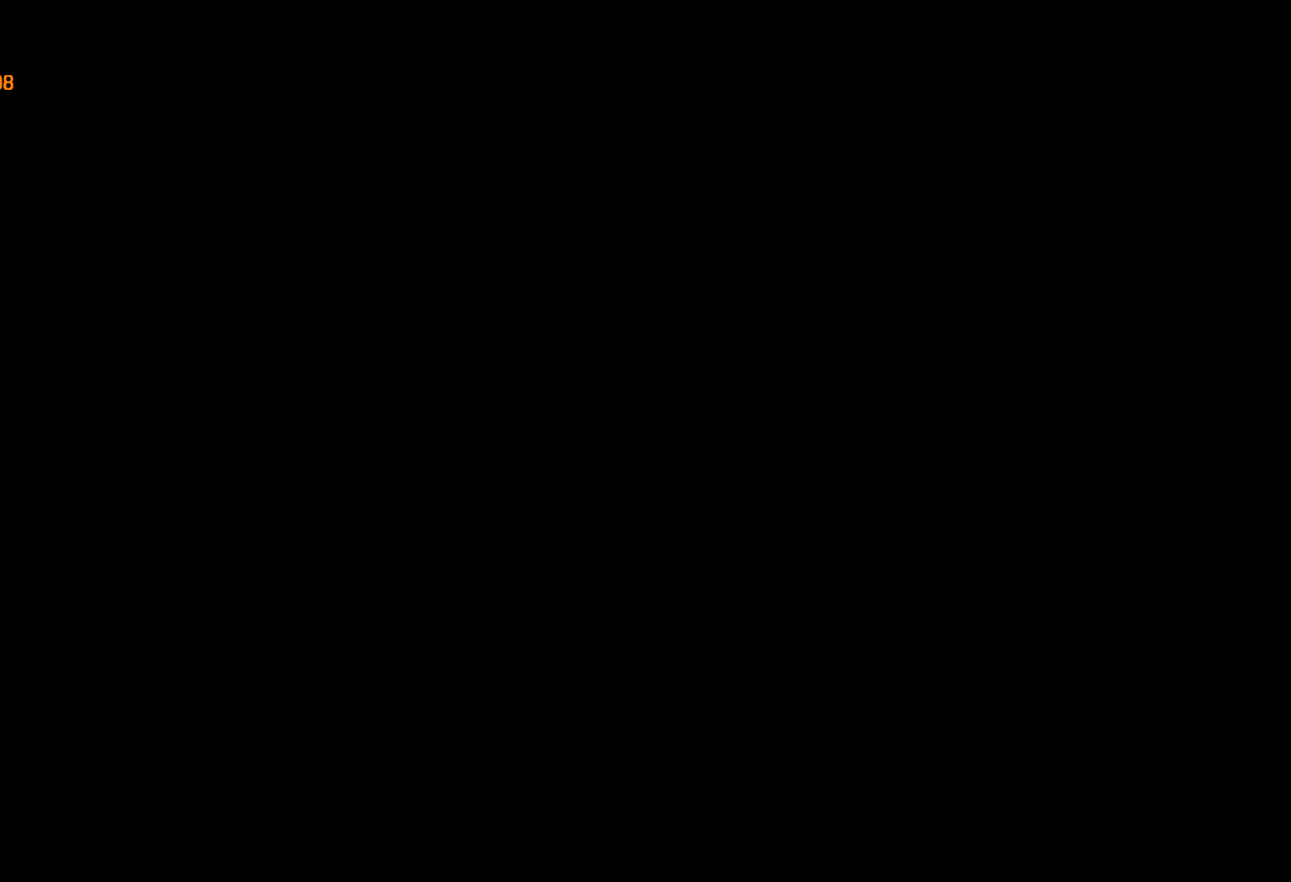
{"keys": ["a", "w"], "mouse": [], "events": [[150, "return", "down"], [200, "return", "up"], [284, "return", "down"], [350, "a", "down"], [484, "return", "up"]]}
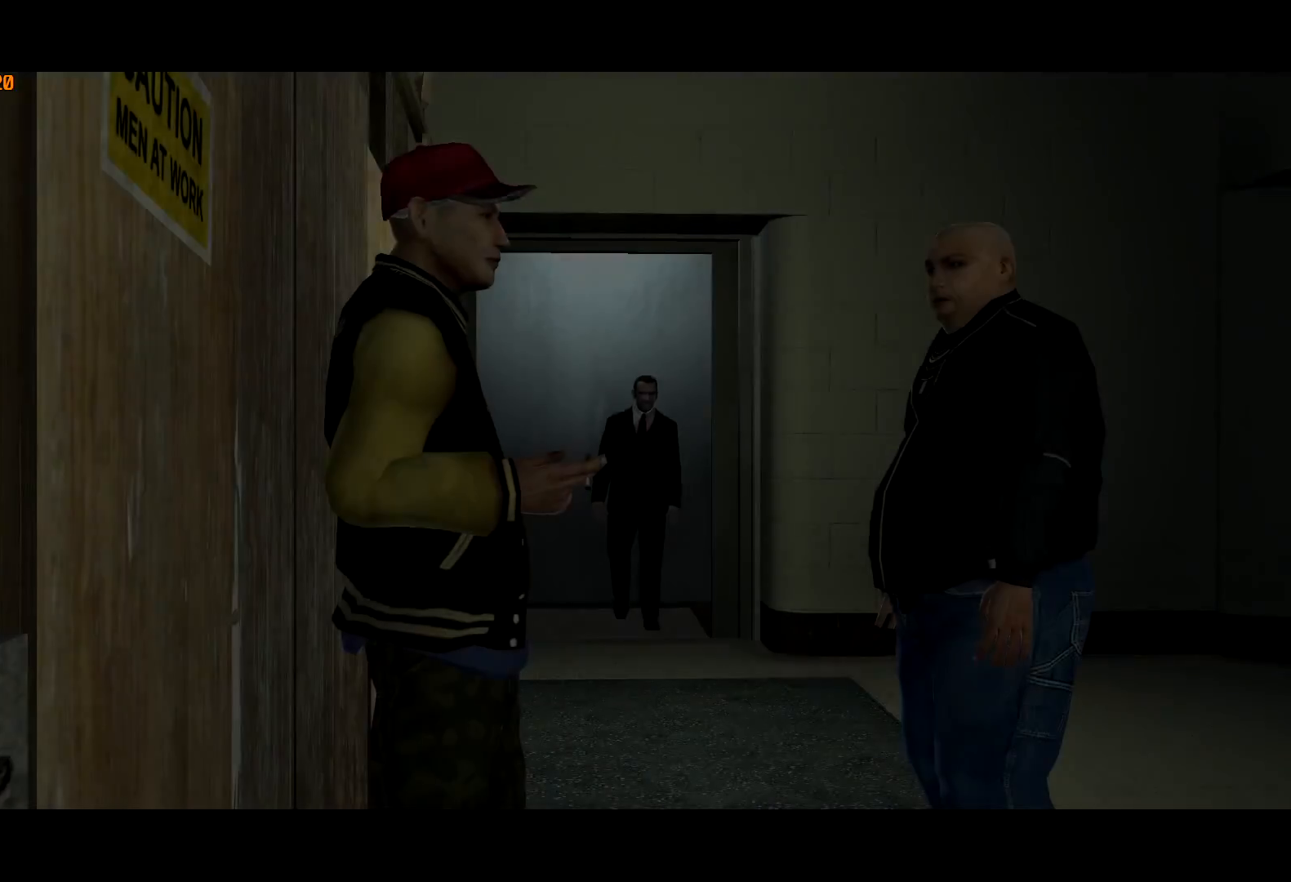
{"keys": ["a", "return", "w"], "mouse": [], "events": [[67, "return", "down"], [117, "return", "up"], [217, "return", "down"], [250, "return", "up"], [350, "return", "down"], [400, "return", "up"], [450, "return", "down"]]}
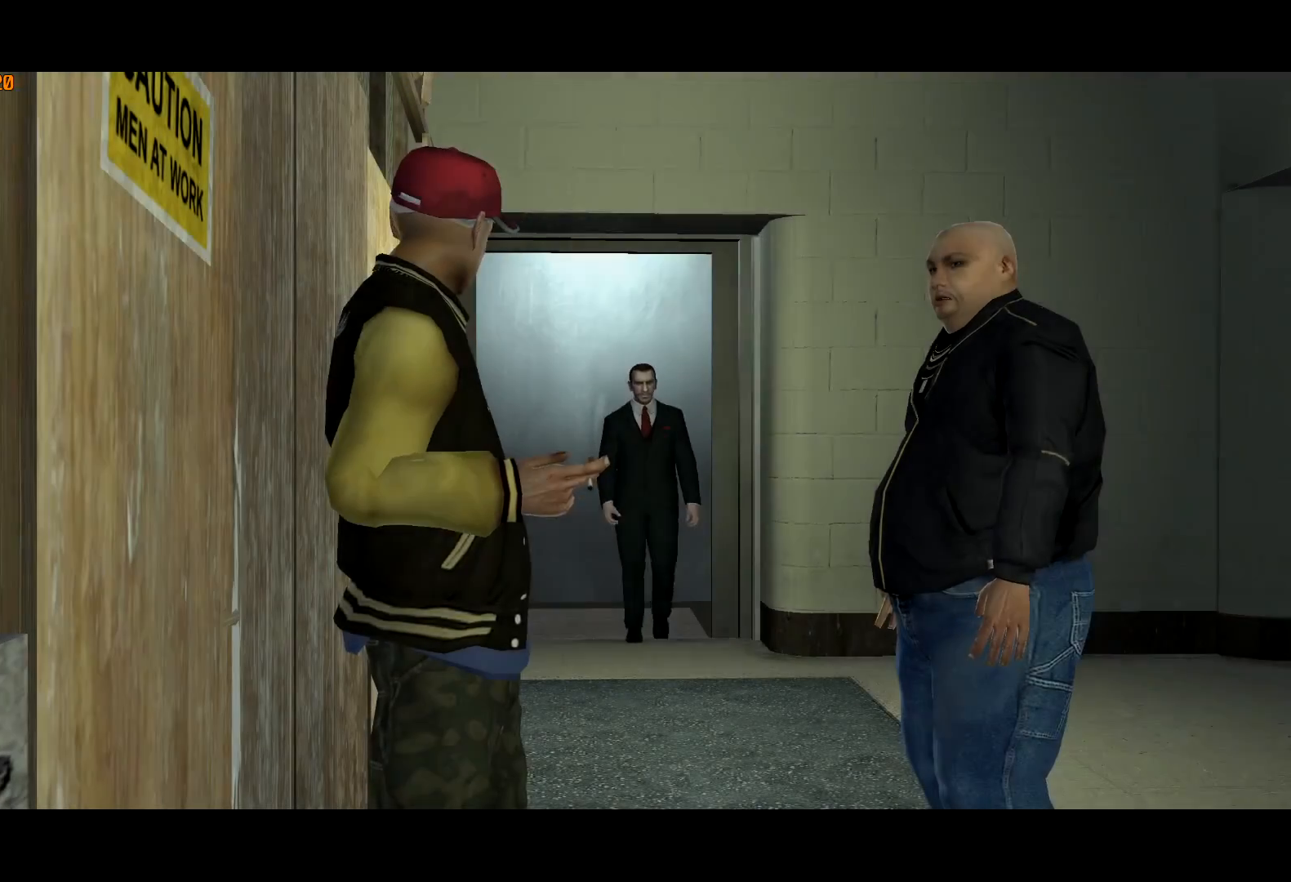
{"keys": ["a"], "mouse": [], "events": [[34, "return", "up"], [34, "w", "up"], [100, "return", "down"], [184, "return", "up"], [217, "return", "down"], [267, "return", "up"], [317, "return", "down"], [500, "return", "up"]]}
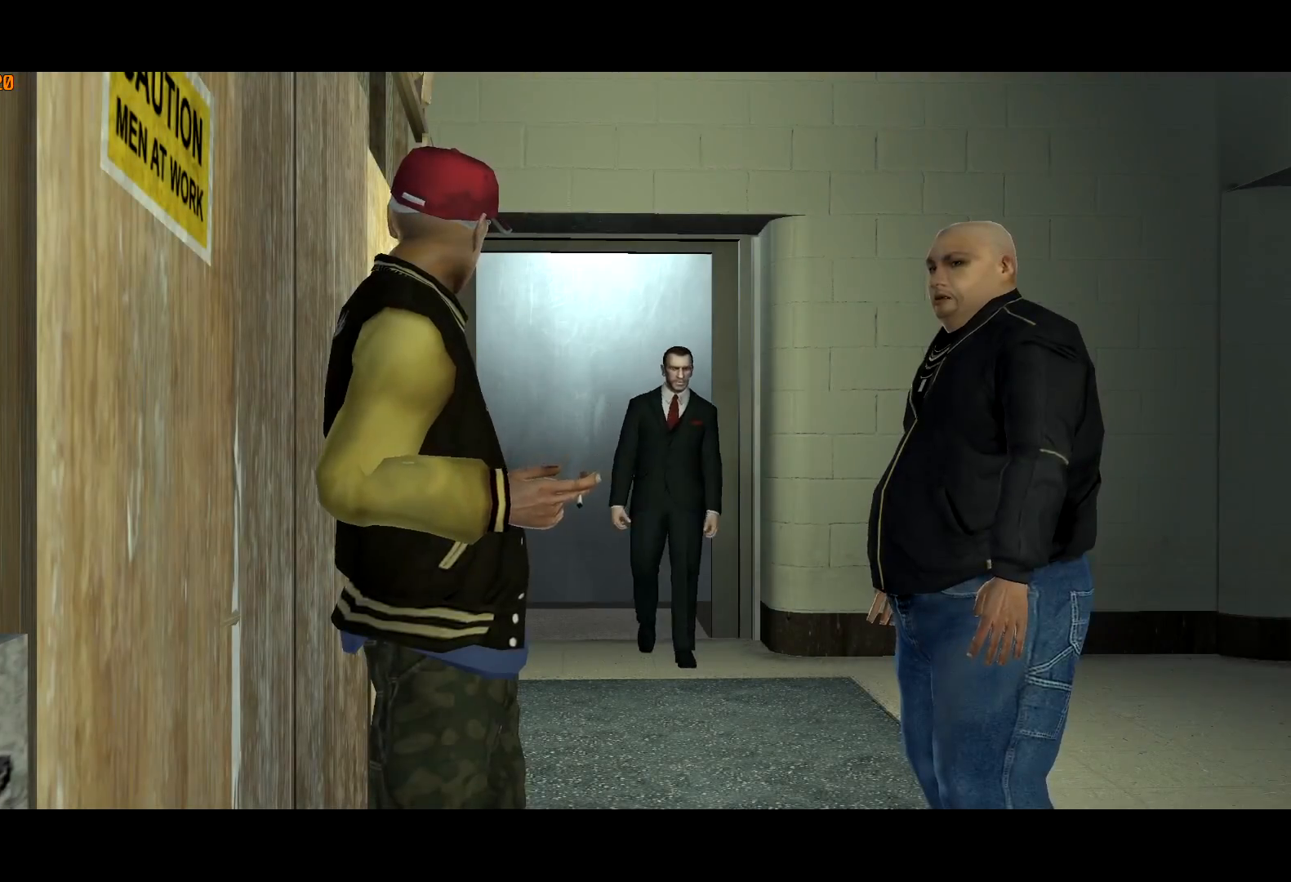
{"keys": ["a", "shift"], "mouse": [], "events": [[67, "return", "down"], [100, "return", "up"], [150, "return", "down"], [250, "return", "up"], [250, "shift", "down"]]}
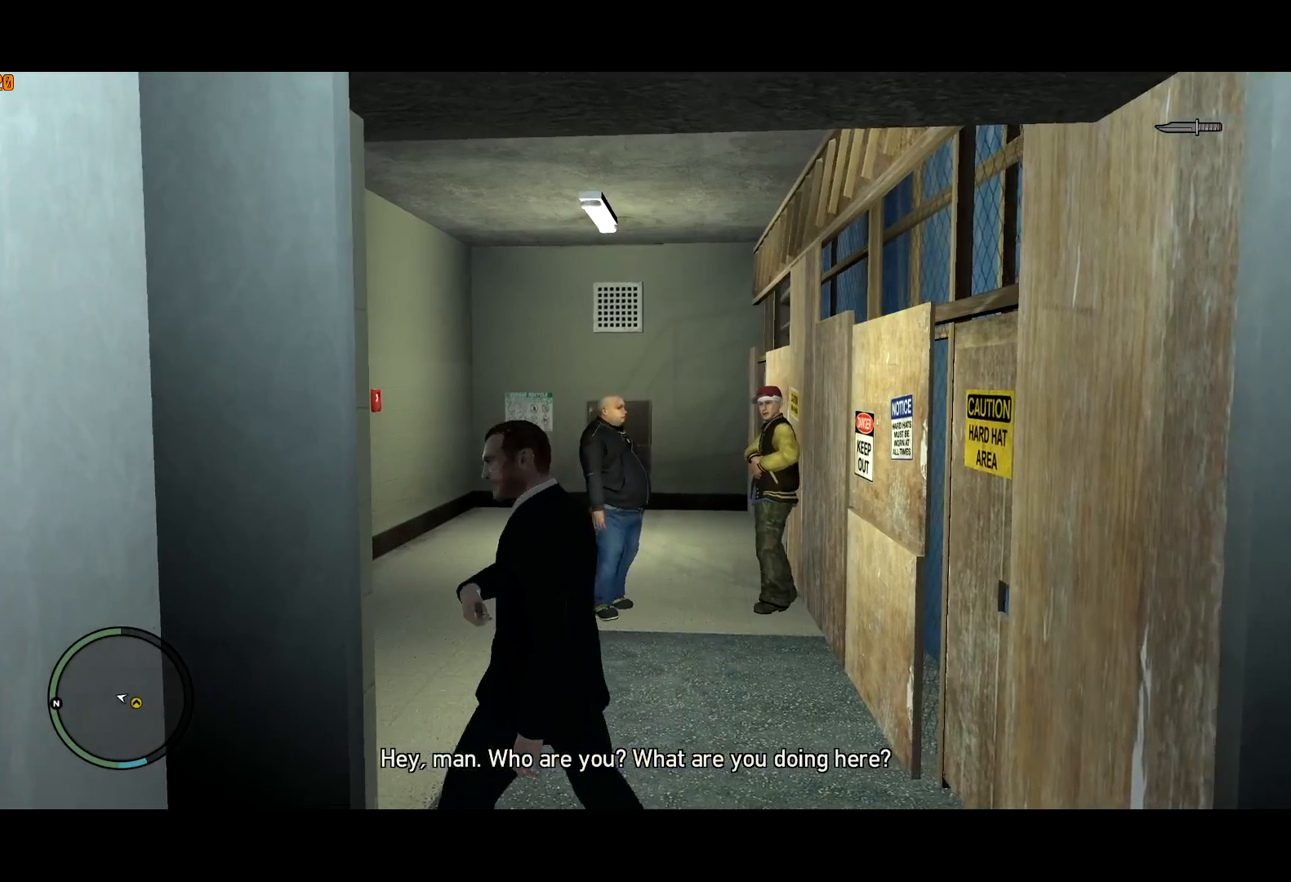
{"keys": ["a", "shift", "w"], "mouse": [], "events": [[17, "w", "down"], [267, "a", "up"], [267, "mouse_wheel_down", "down"], [350, "mouse_wheel_down", "up"], [500, "a", "down"]]}
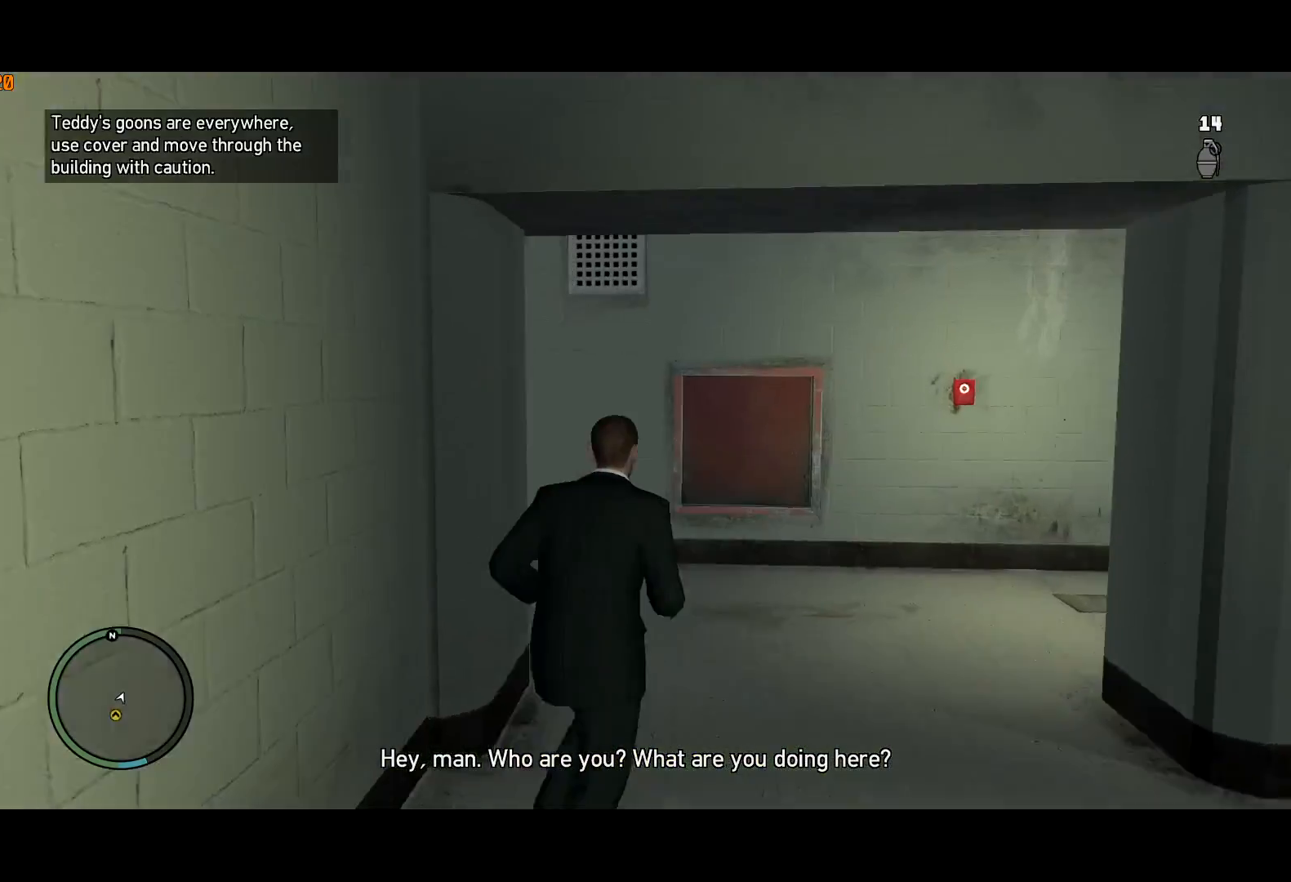
{"keys": ["a", "shift", "w"], "mouse": [], "events": [[184, "a", "up"], [367, "a", "down"]]}
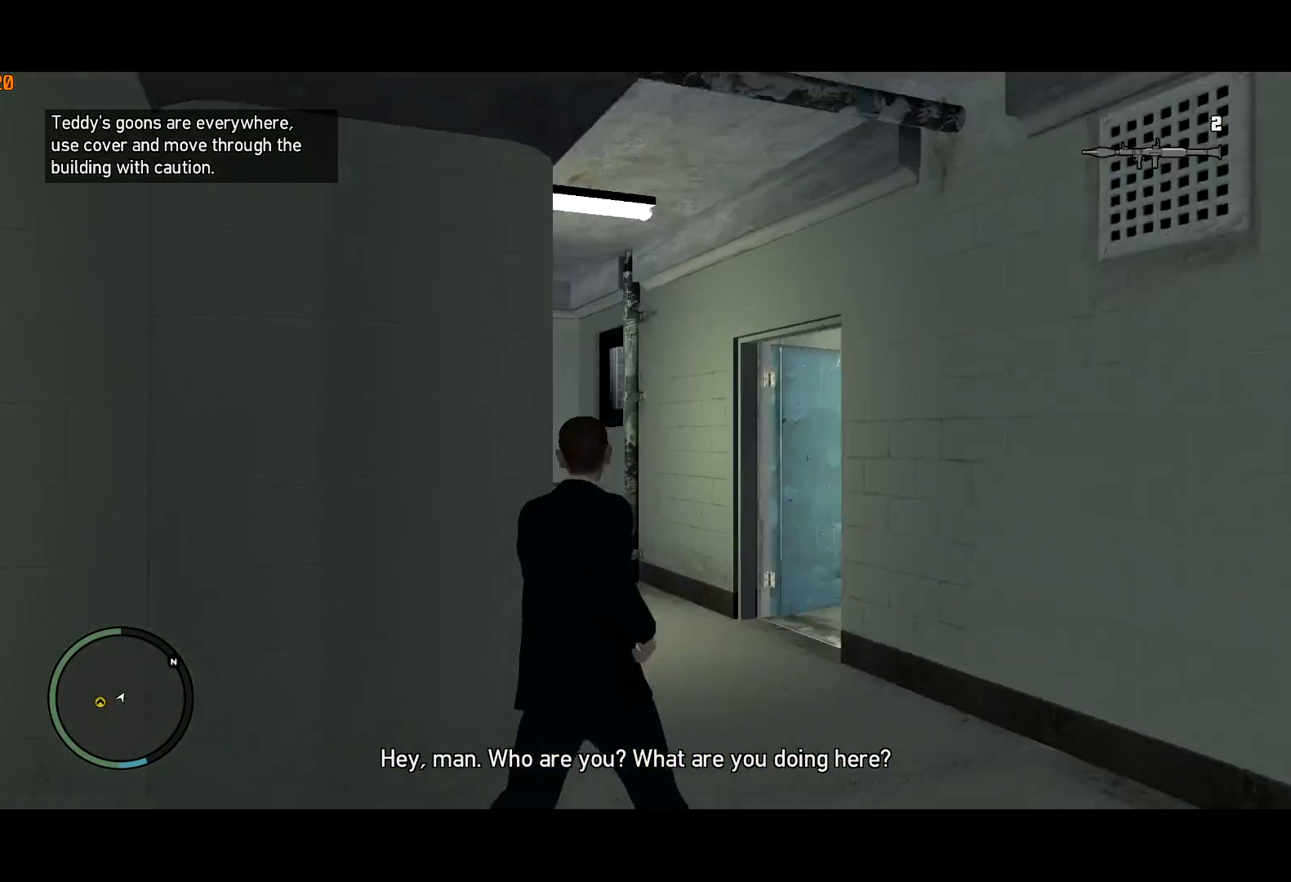
{"keys": ["a", "shift", "w"], "mouse": [], "events": [[150, "a", "up"], [484, "a", "down"]]}
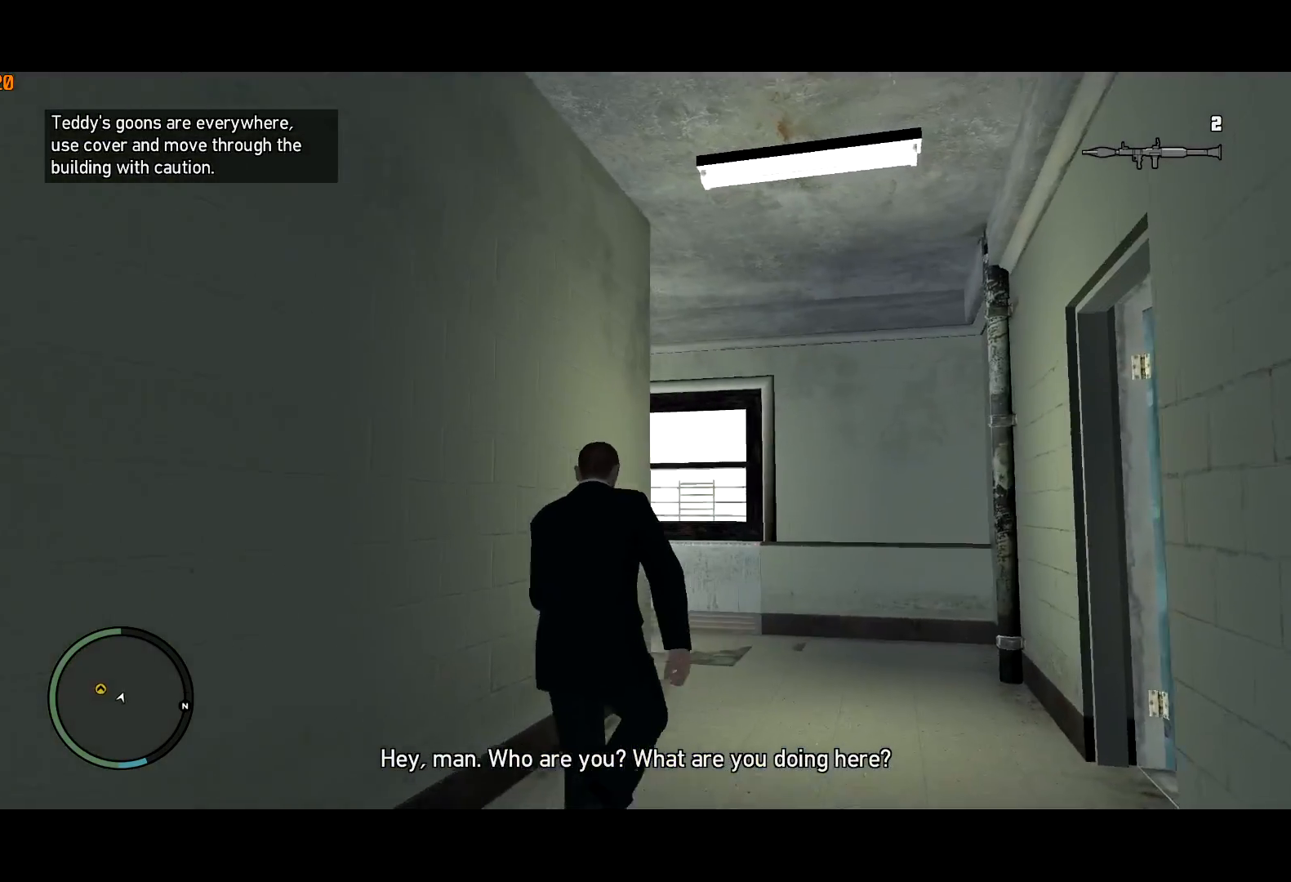
{"keys": ["shift", "w"], "mouse": [], "events": [[34, "a", "up"], [267, "a", "down"], [300, "a", "up"]]}
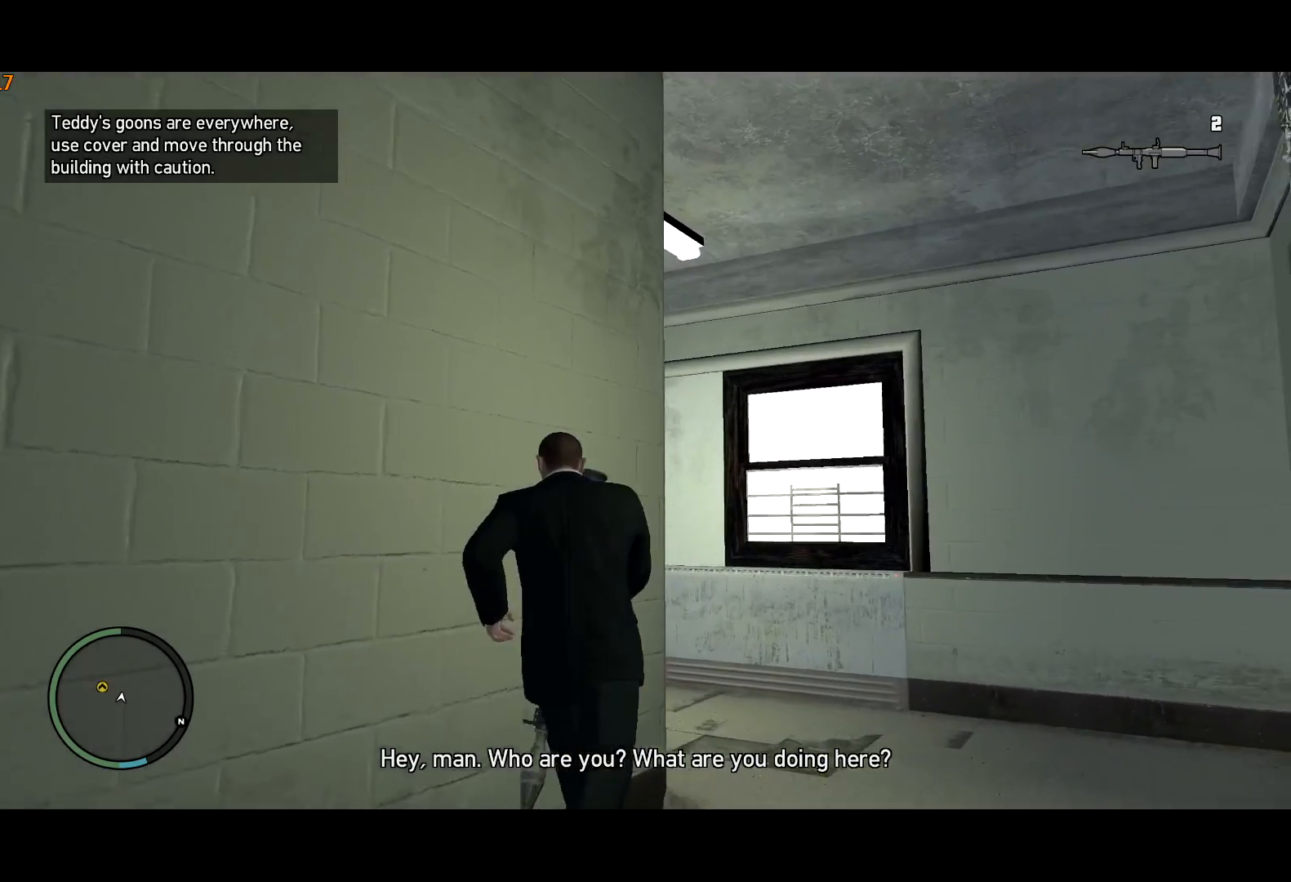
{"keys": ["shift", "w"], "mouse": [], "events": [[284, "a", "down"], [450, "a", "up"]]}
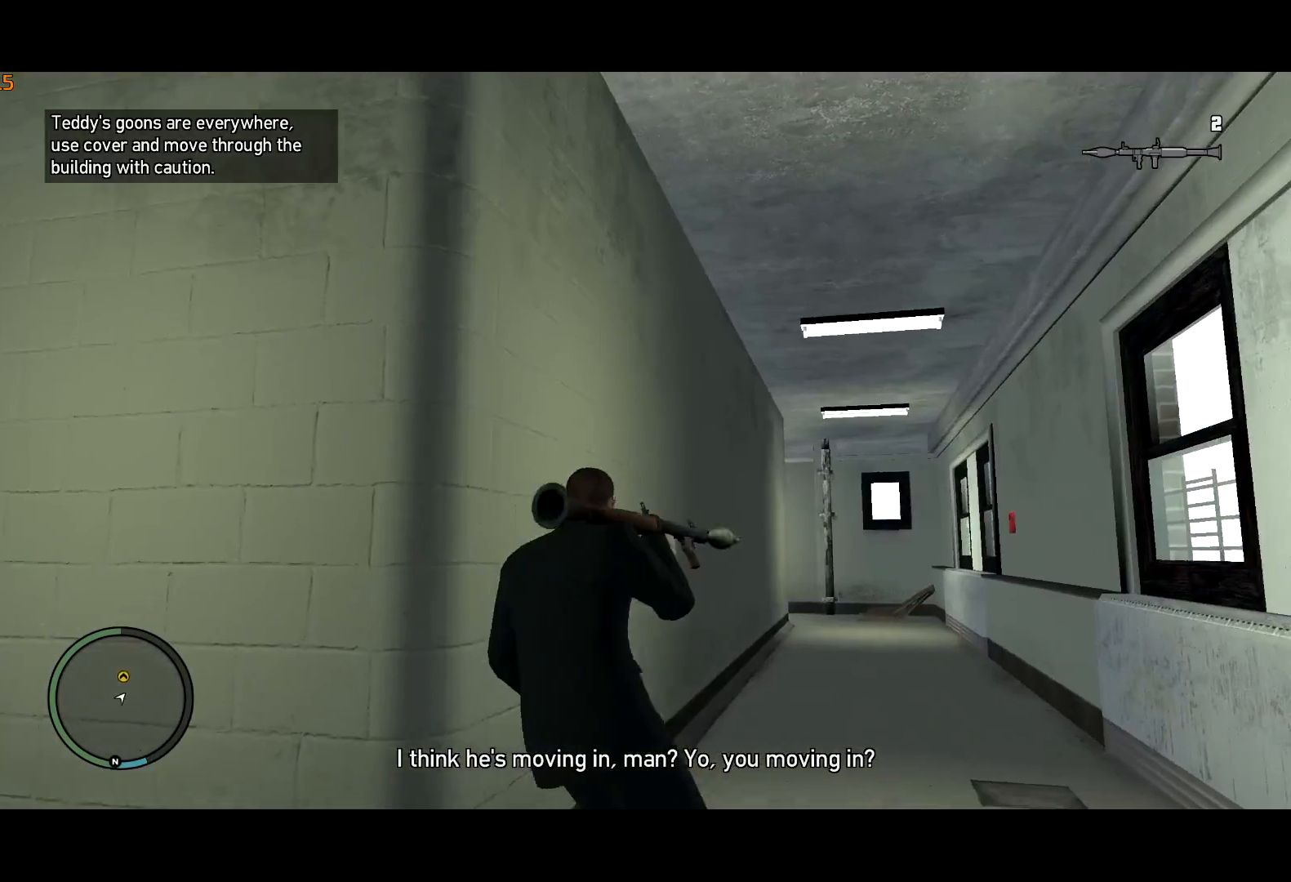
{"keys": ["shift", "w"], "mouse": [], "events": []}
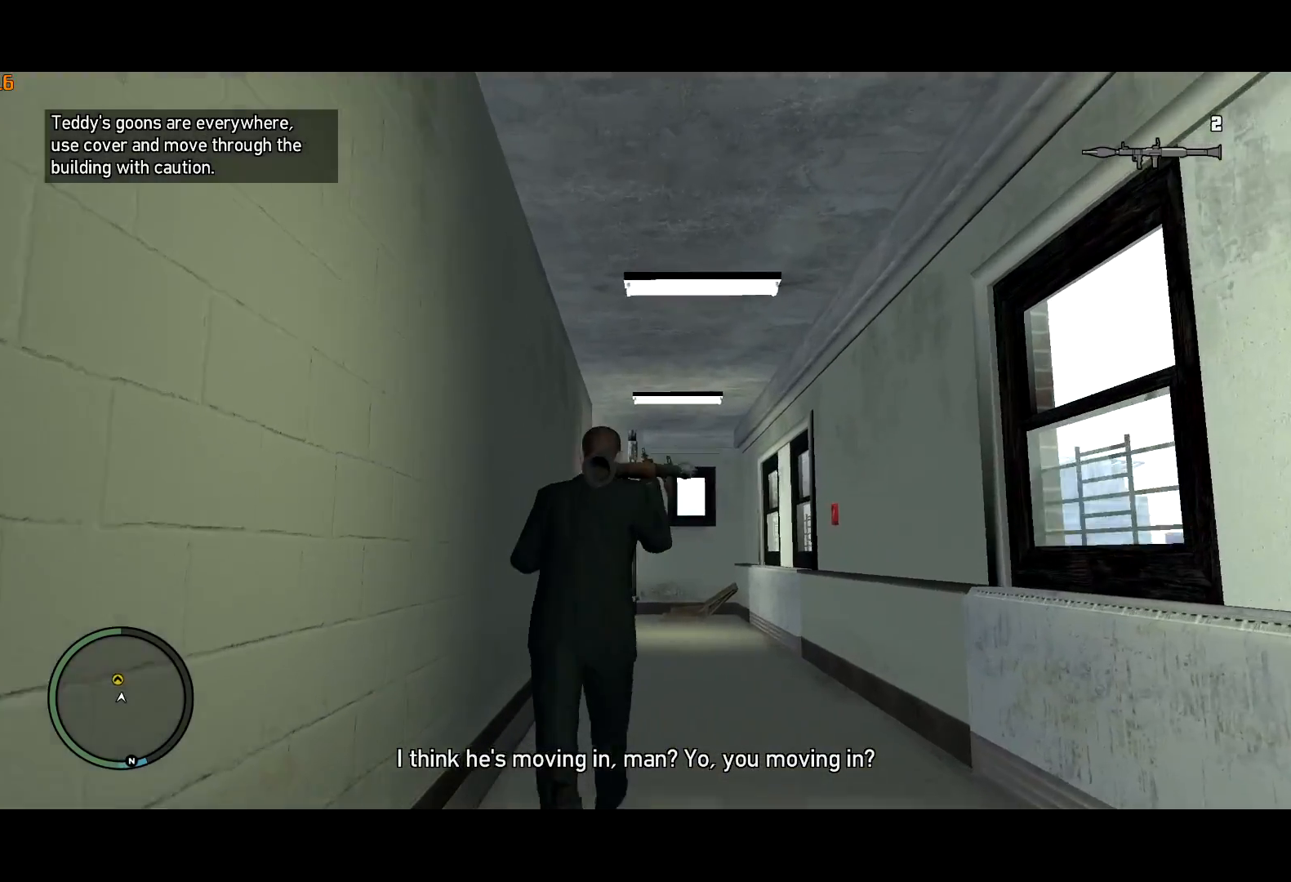
{"keys": ["shift", "w"], "mouse": [], "events": []}
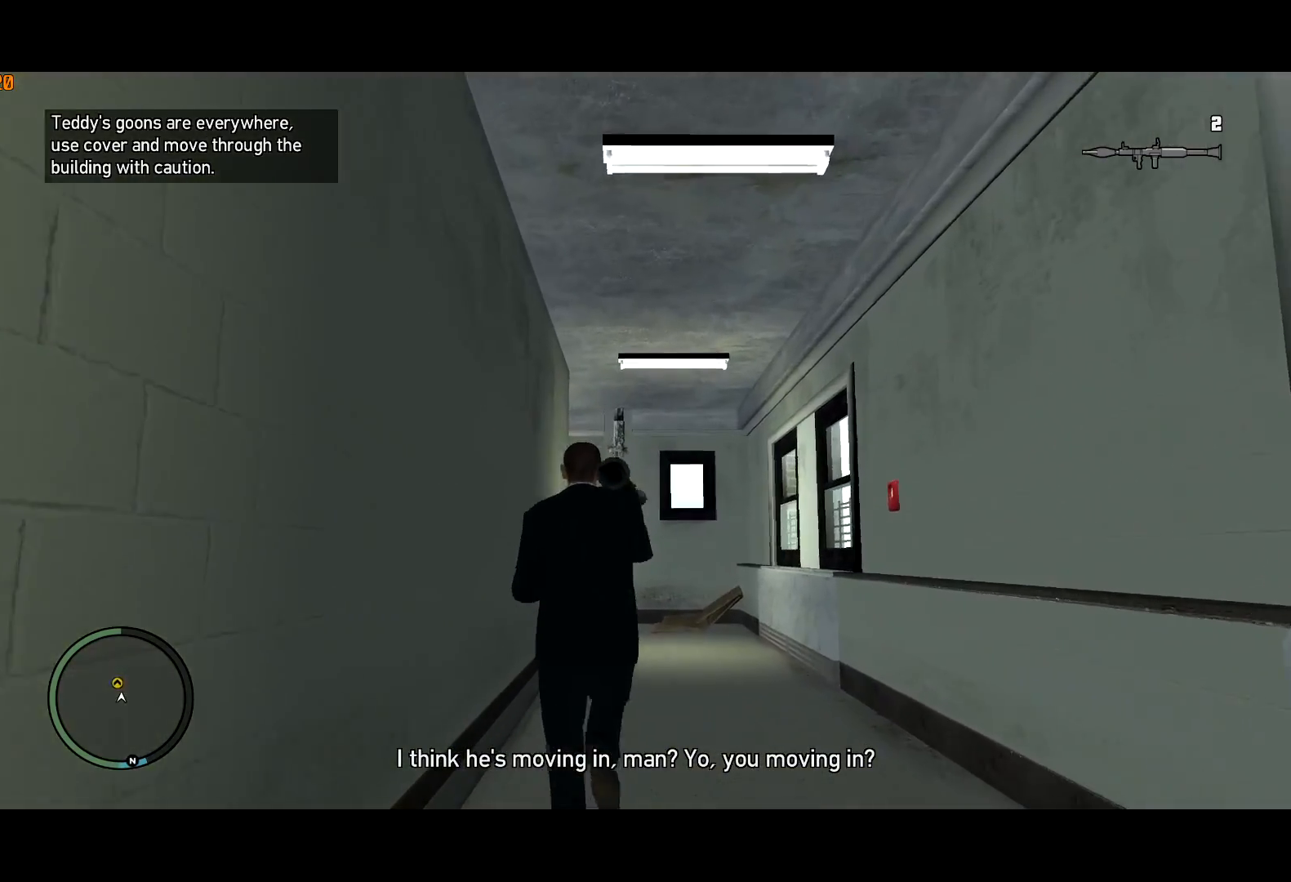
{"keys": ["shift", "w"], "mouse": [], "events": []}
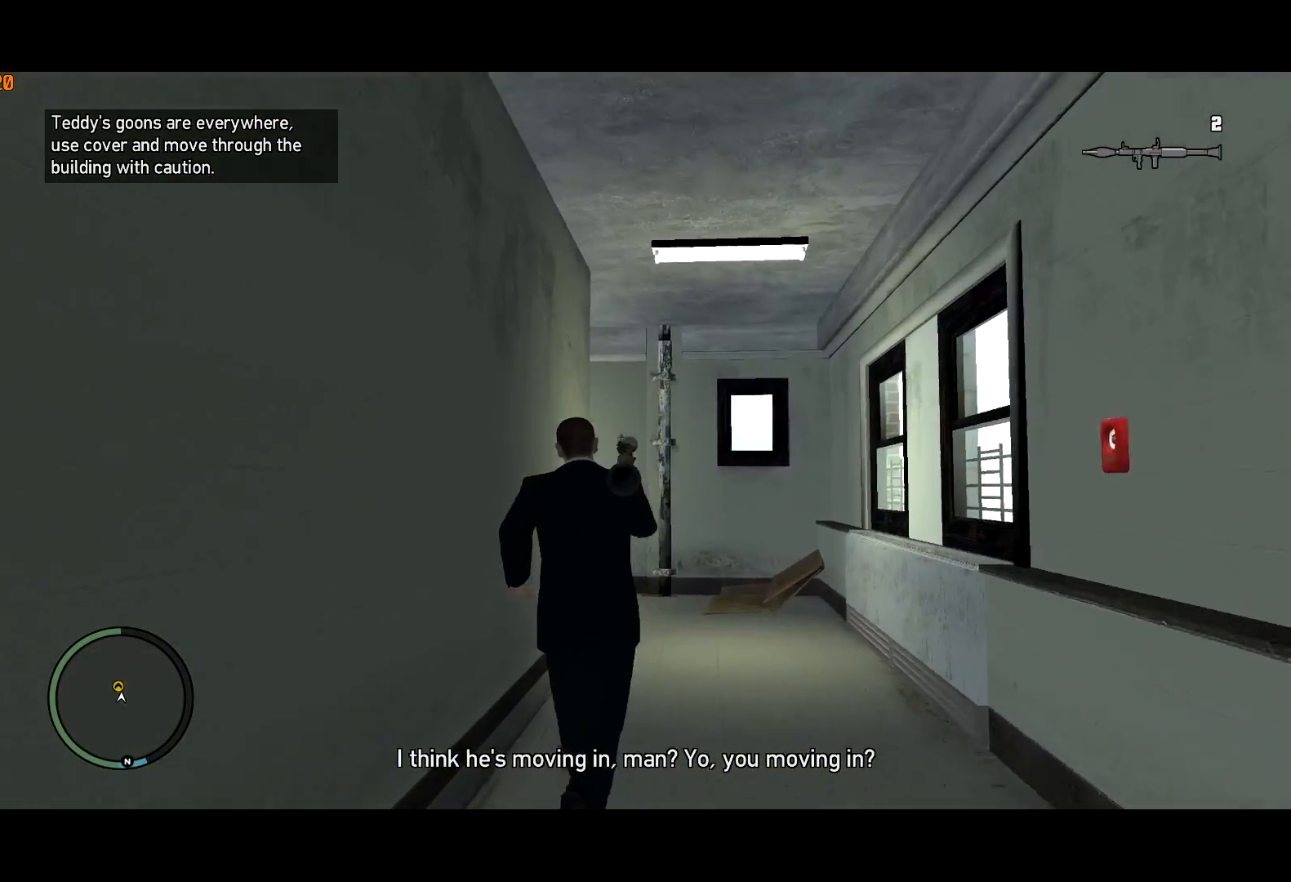
{"keys": ["shift", "w"], "mouse": [], "events": []}
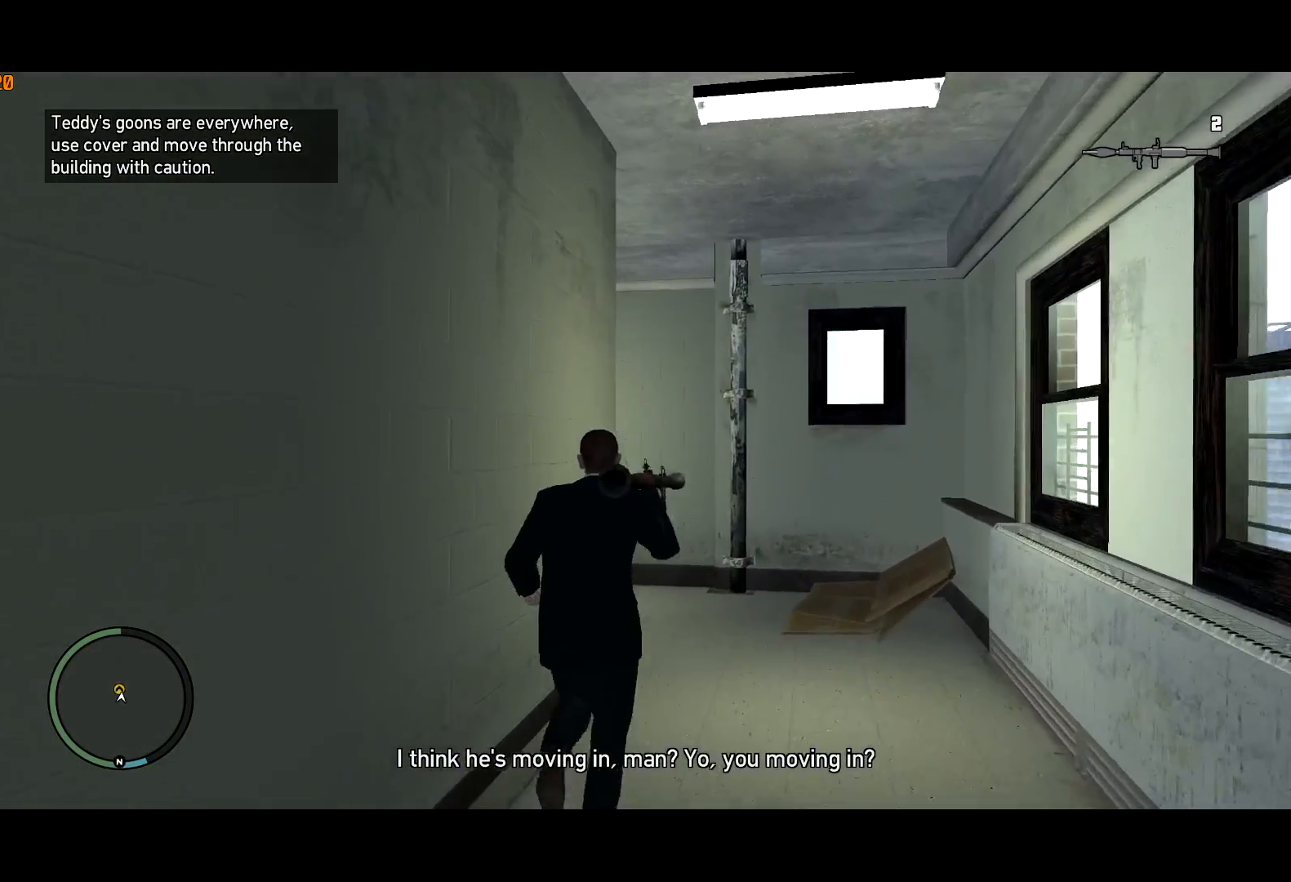
{"keys": ["shift", "w"], "mouse": [], "events": []}
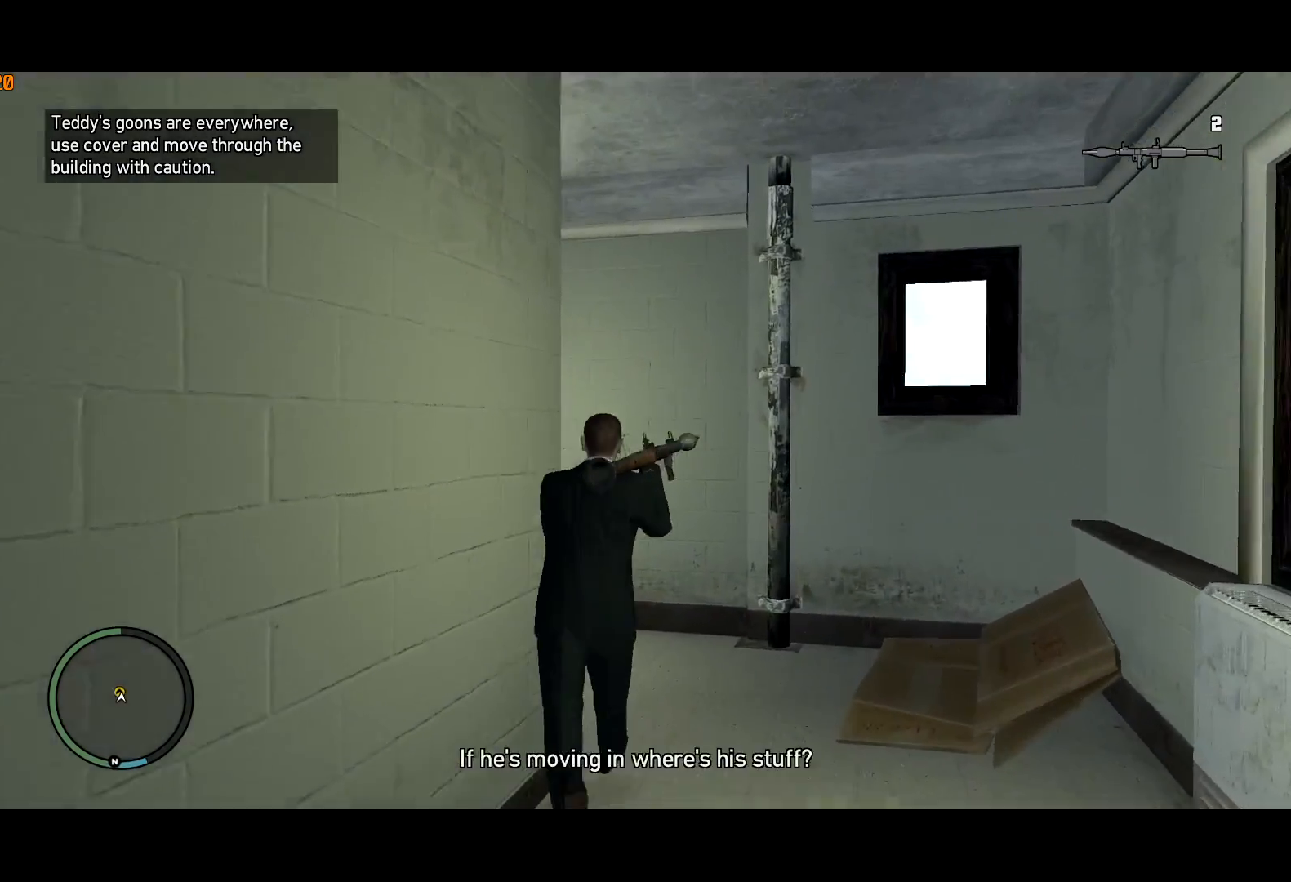
{"keys": ["shift", "w"], "mouse": [], "events": [[84, "mouse_right", "down"], [300, "mouse_right", "up"]]}
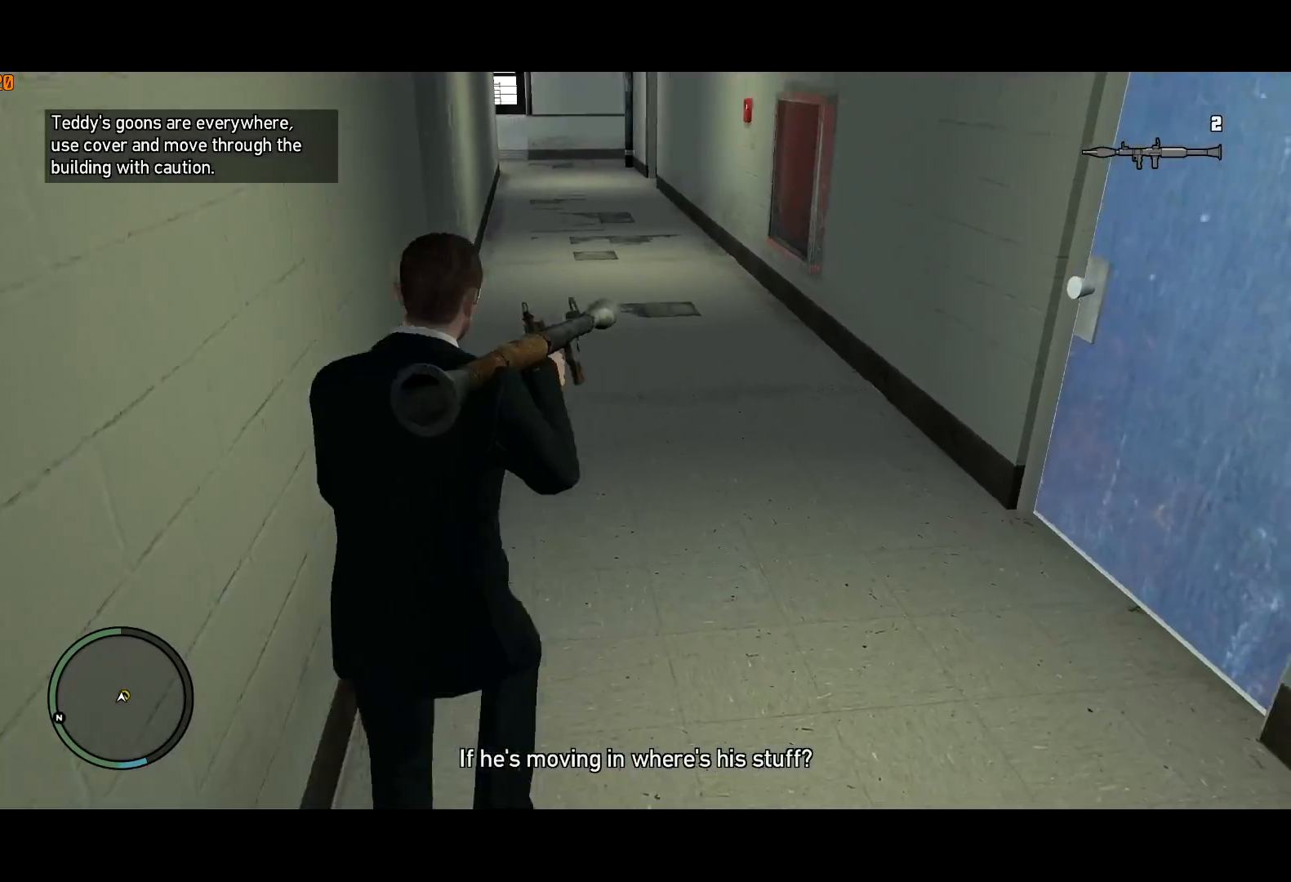
{"keys": ["shift", "w"], "mouse": [], "events": []}
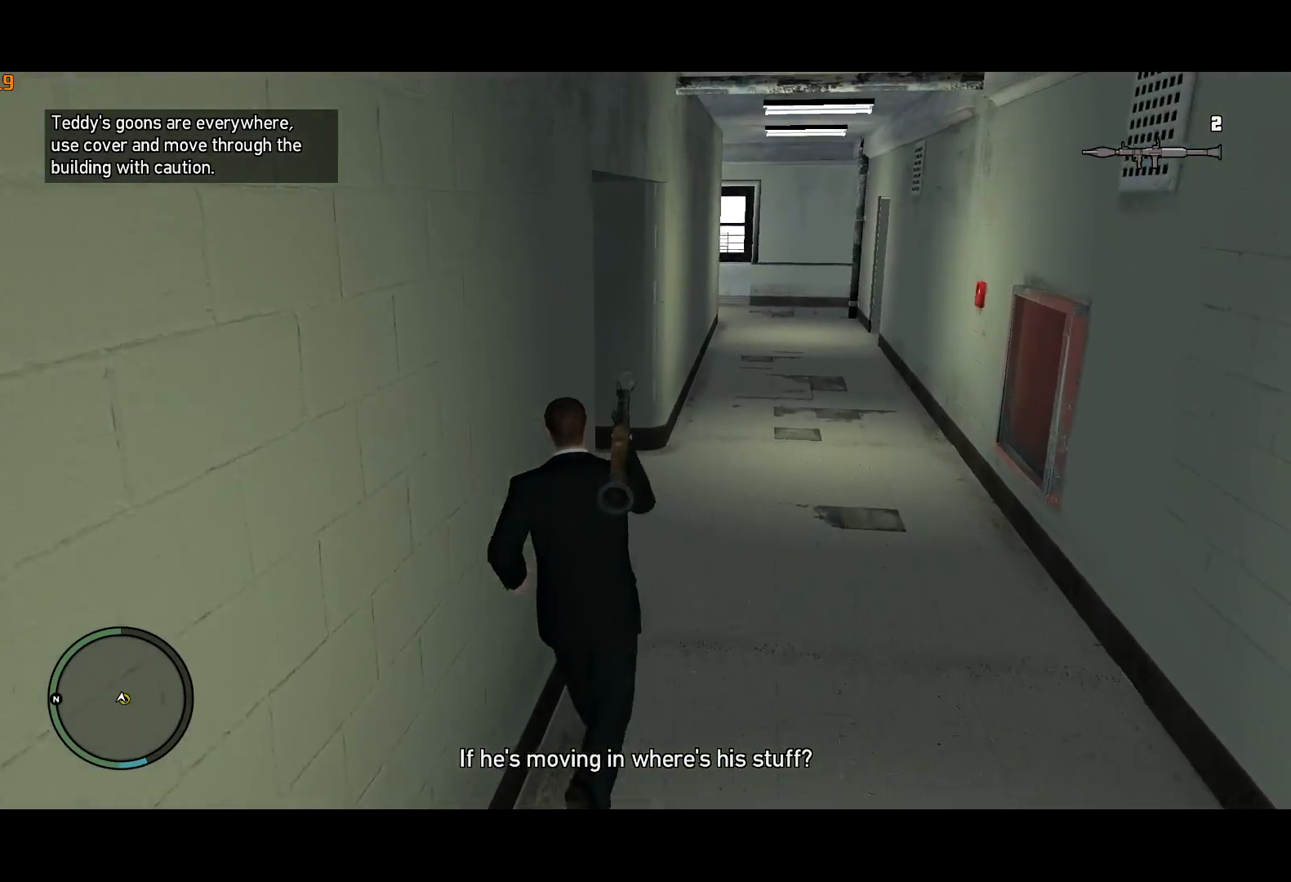
{"keys": ["shift", "w"], "mouse": ["right"], "events": [[367, "mouse_right", "down"]]}
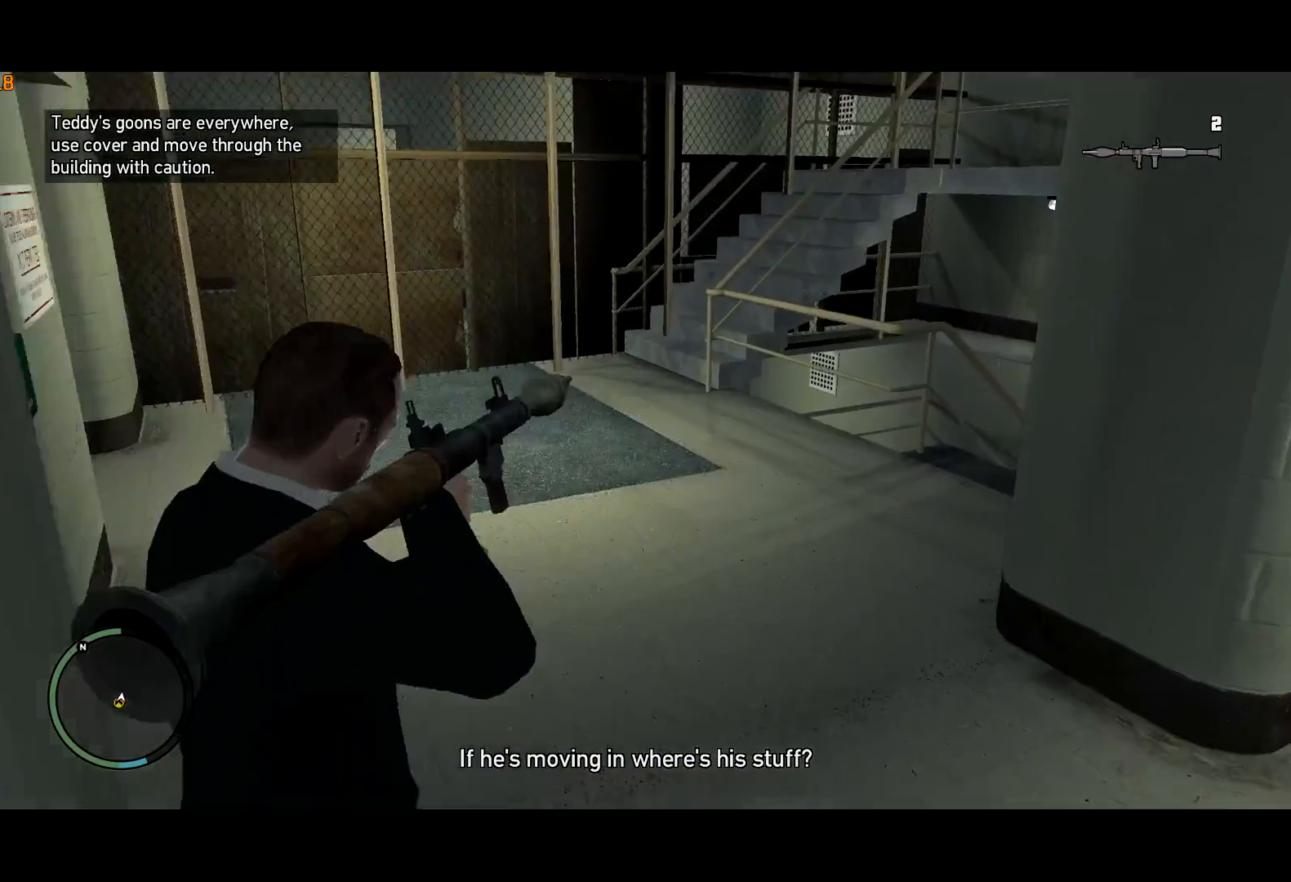
{"keys": ["shift", "w"], "mouse": [], "events": [[67, "mouse_right", "up"]]}
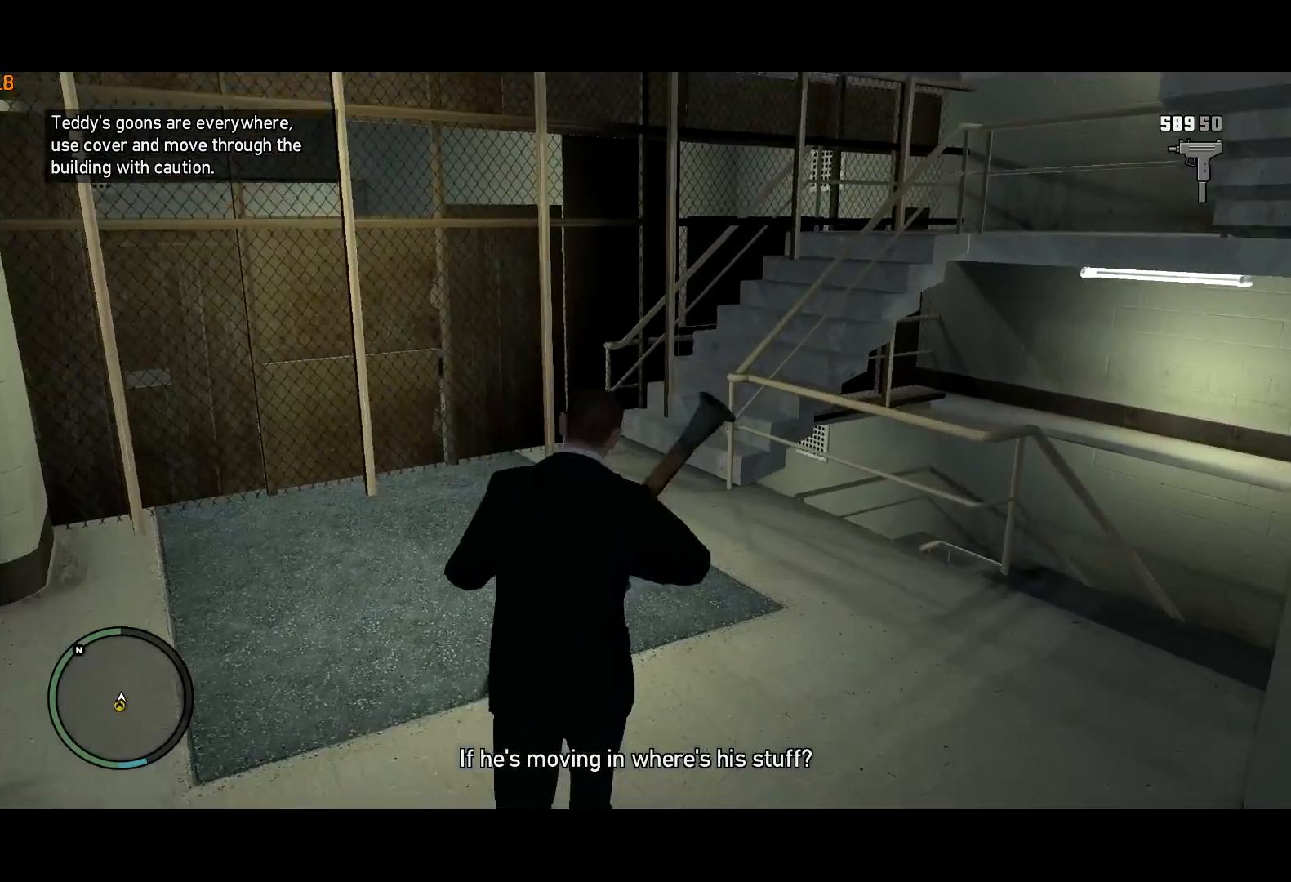
{"keys": ["shift", "w"], "mouse": [], "events": [[200, "a", "down"], [284, "a", "up"]]}
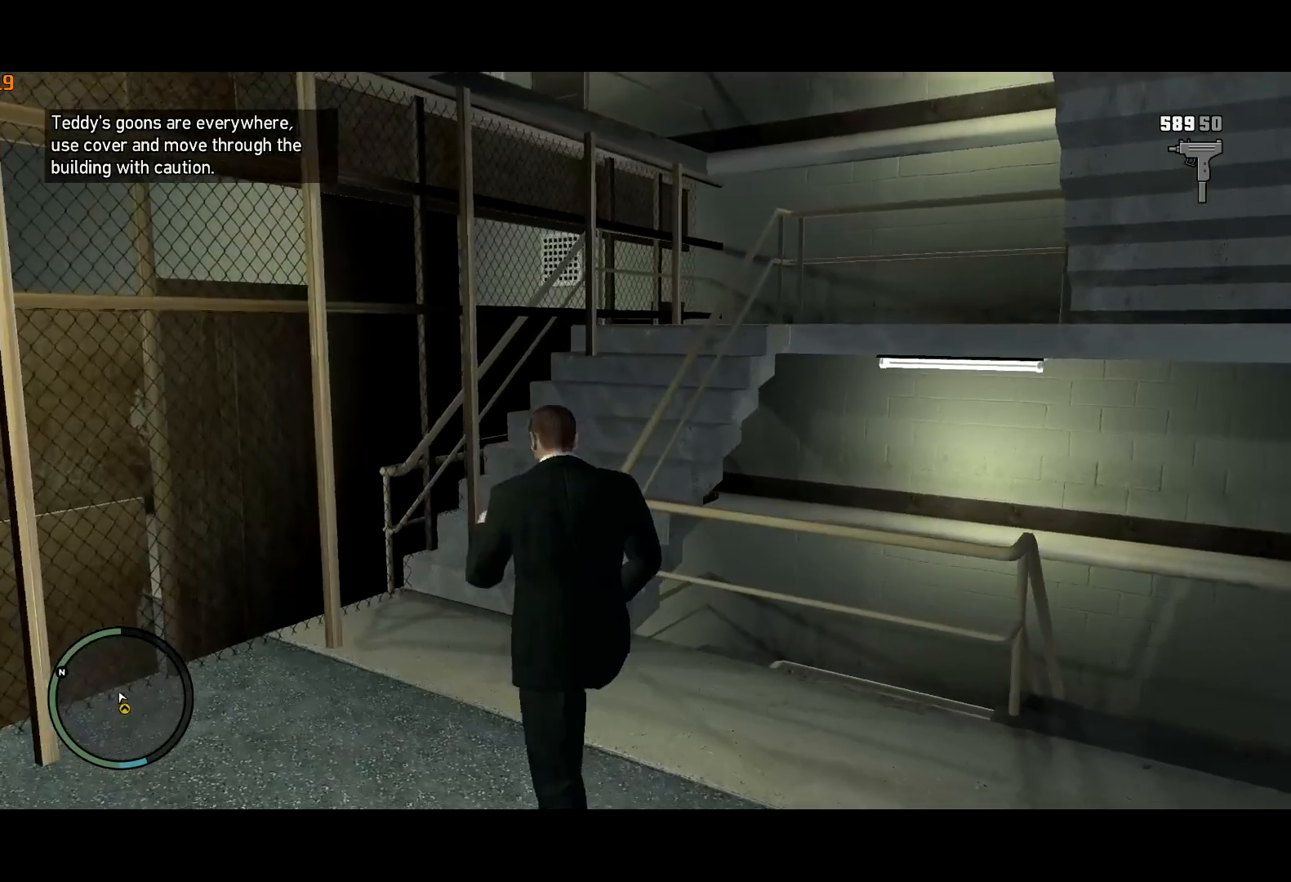
{"keys": ["d", "shift", "w"], "mouse": [], "events": [[400, "d", "down"]]}
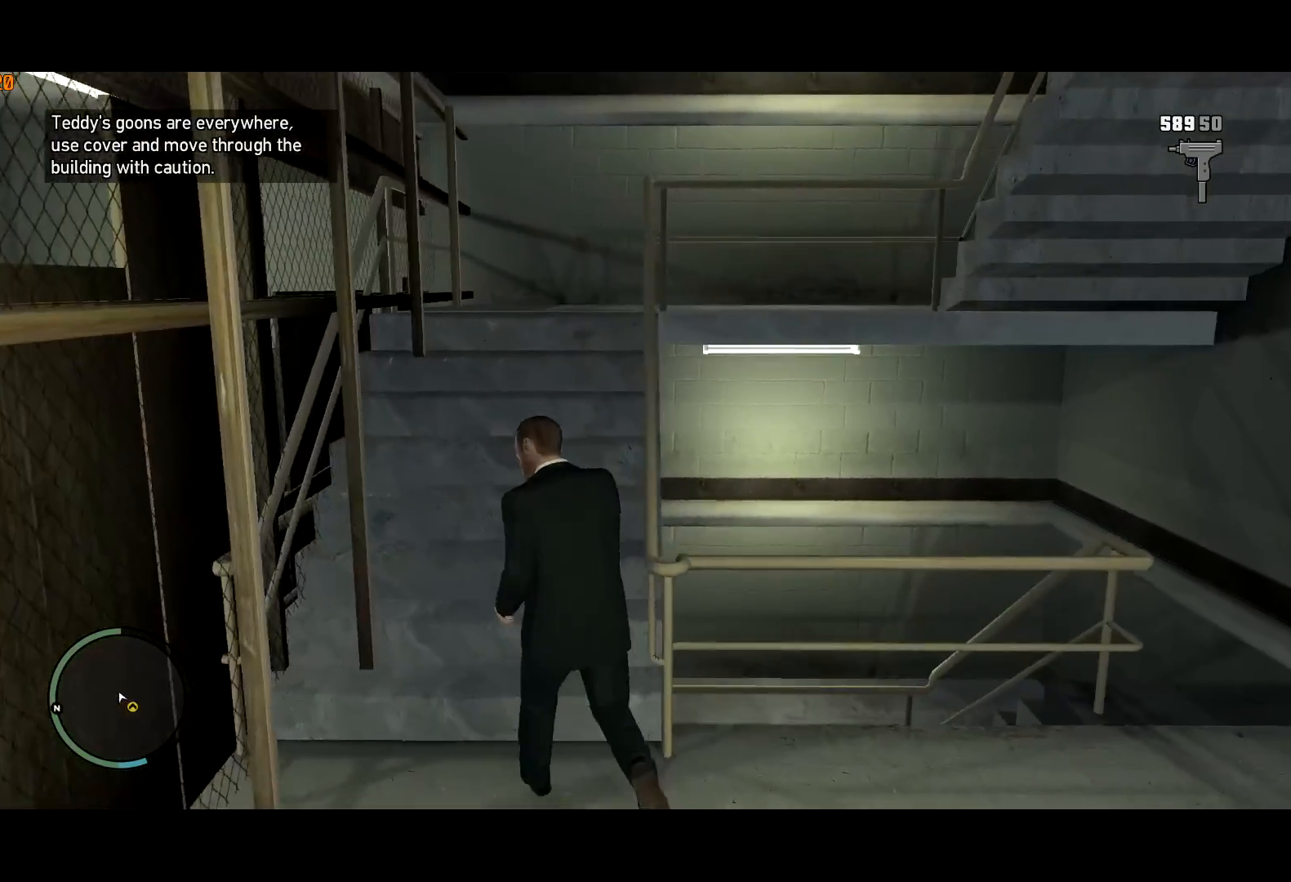
{"keys": ["f", "shift", "space", "w"], "mouse": [], "events": [[184, "d", "up"], [284, "f", "down"], [284, "space", "down"], [367, "f", "up"], [367, "space", "up"], [417, "f", "down"], [500, "space", "down"]]}
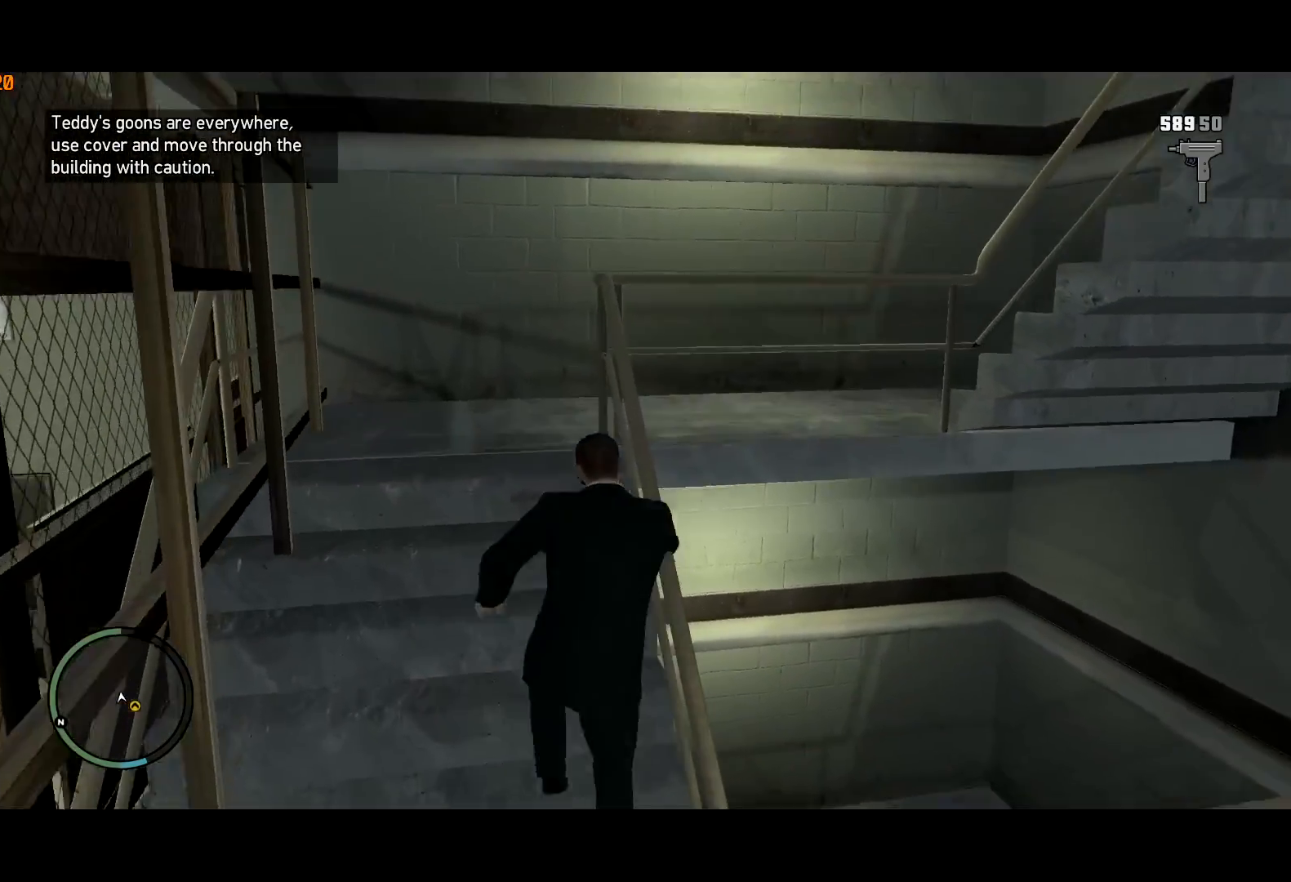
{"keys": ["d", "shift", "w"], "mouse": ["right"], "events": [[50, "a", "down"], [50, "f", "up"], [150, "f", "down"], [200, "a", "up"], [200, "f", "up"], [200, "space", "up"], [284, "mouse_right", "down"], [334, "d", "down"]]}
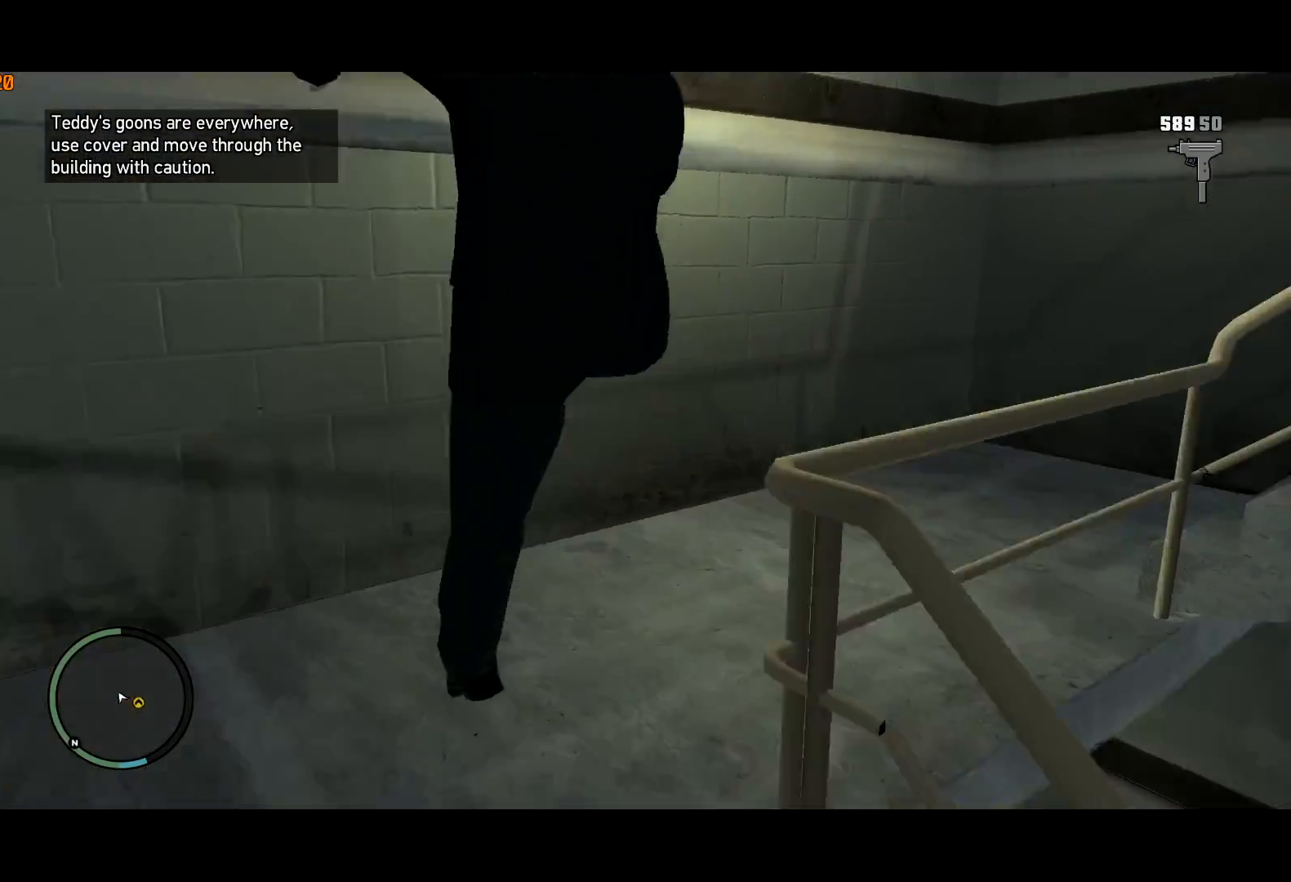
{"keys": ["shift", "w"], "mouse": [], "events": [[67, "mouse_right", "up"], [167, "mouse_right", "down"], [234, "mouse_right", "up"], [250, "d", "up"], [350, "mouse_right", "down"], [400, "mouse_right", "up"]]}
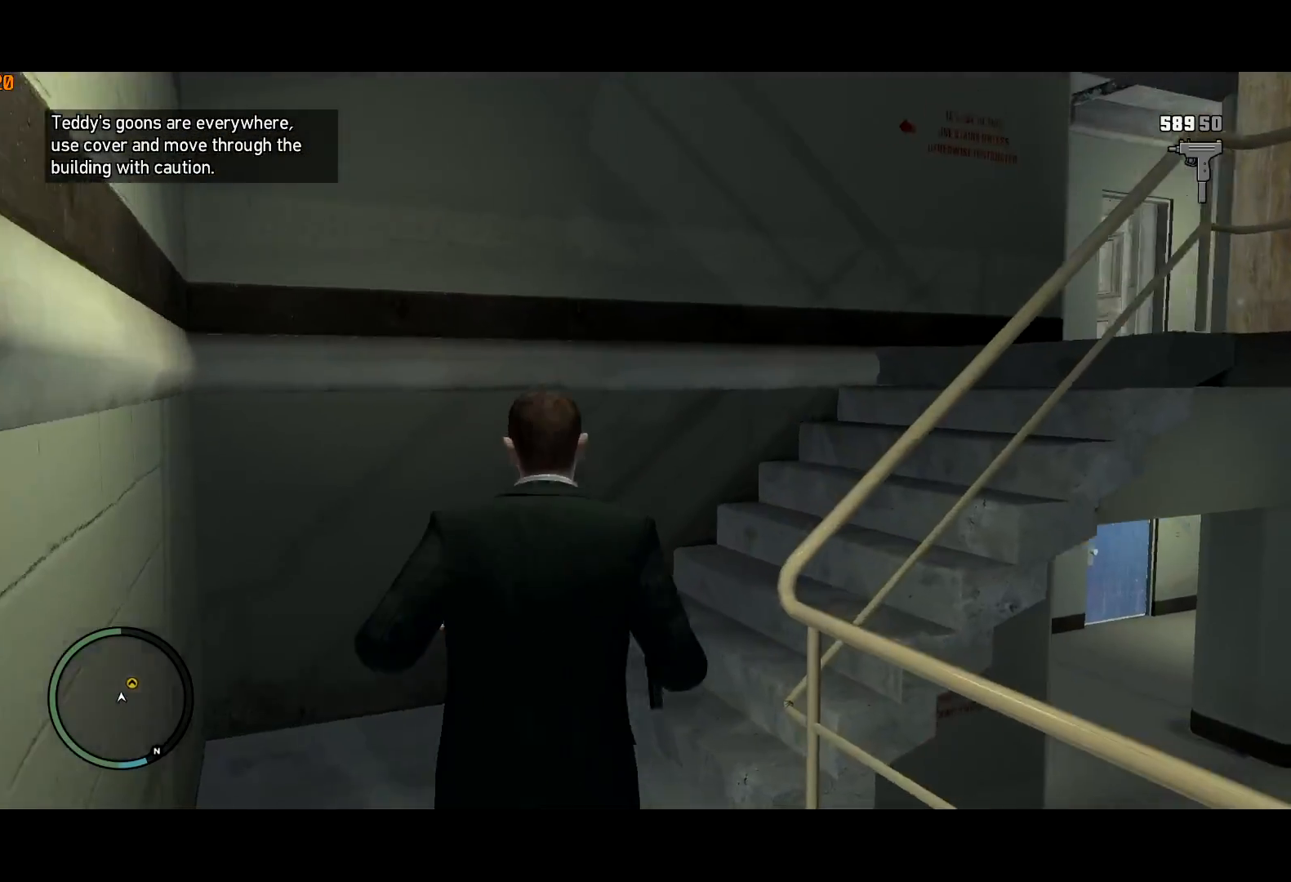
{"keys": ["shift", "w"], "mouse": ["right"], "events": [[134, "mouse_right", "down"], [184, "d", "down"], [467, "d", "up"]]}
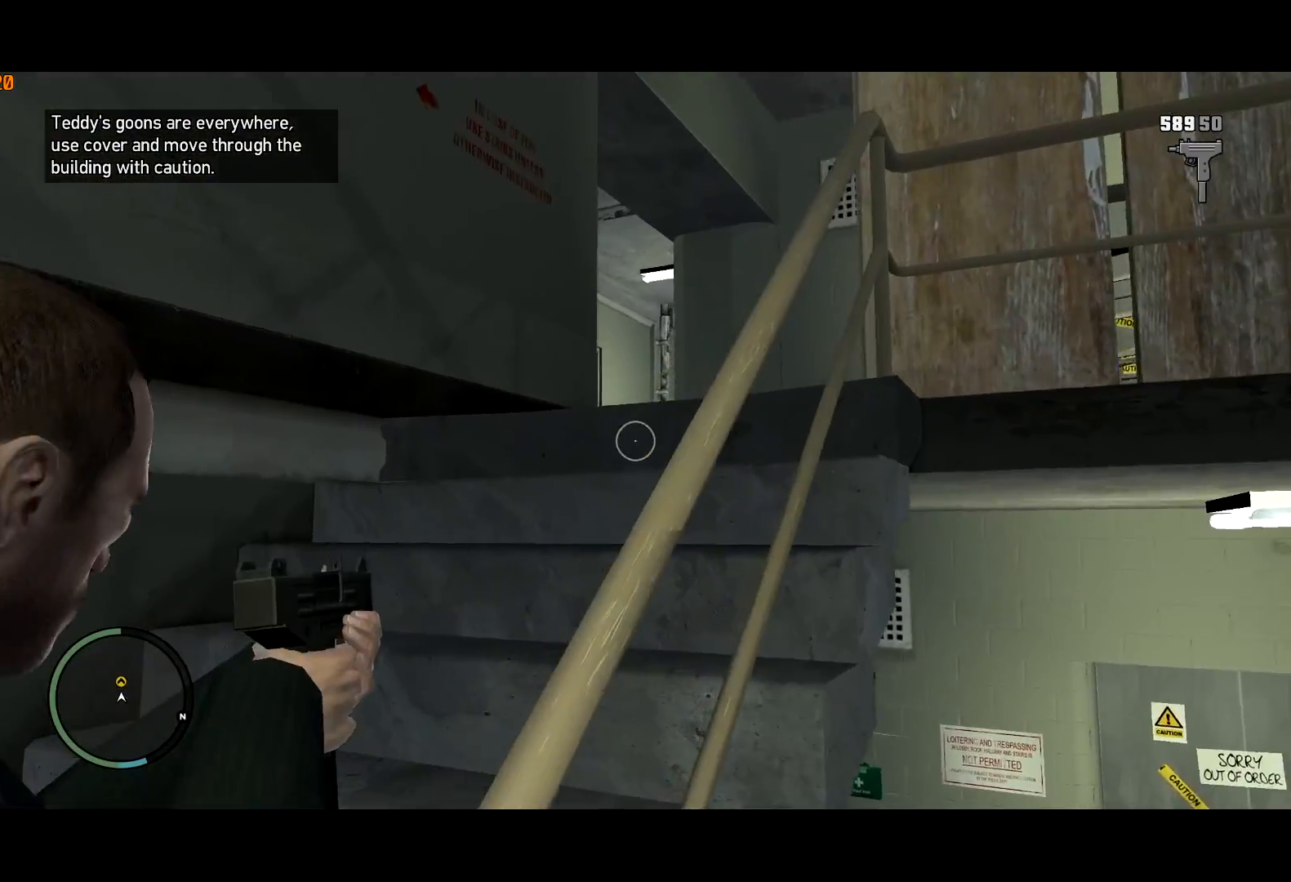
{"keys": ["d", "shift", "w"], "mouse": ["left", "right"], "events": [[184, "d", "down"], [384, "mouse_left", "down"]]}
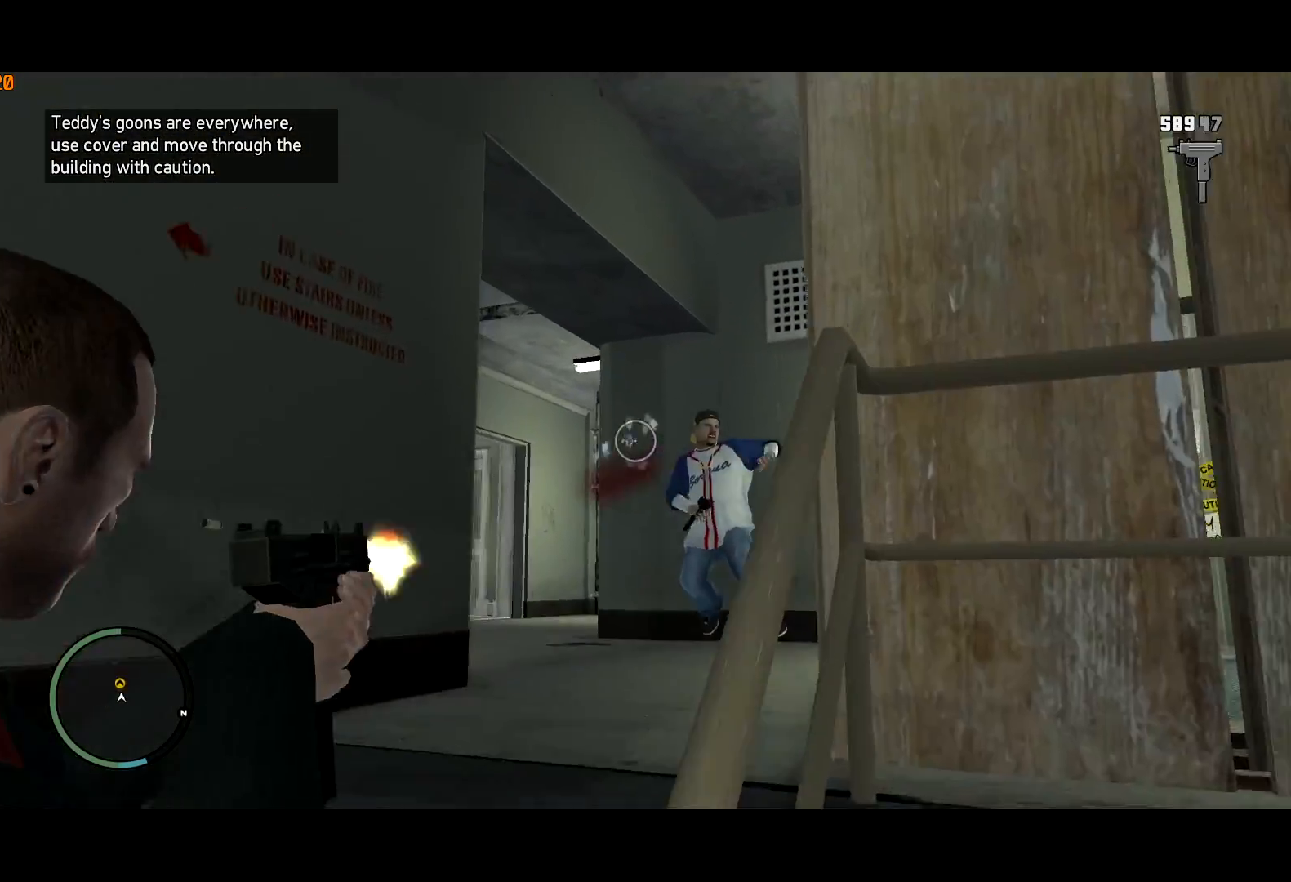
{"keys": ["a", "shift", "w"], "mouse": ["left", "right"], "events": [[17, "mouse_left", "up"], [17, "w", "up"], [67, "d", "up"], [67, "mouse_left", "down"], [117, "w", "down"], [200, "w", "up"], [250, "a", "down"], [250, "mouse_left", "up"], [250, "w", "down"], [300, "w", "up"], [434, "w", "down"], [450, "mouse_left", "down"]]}